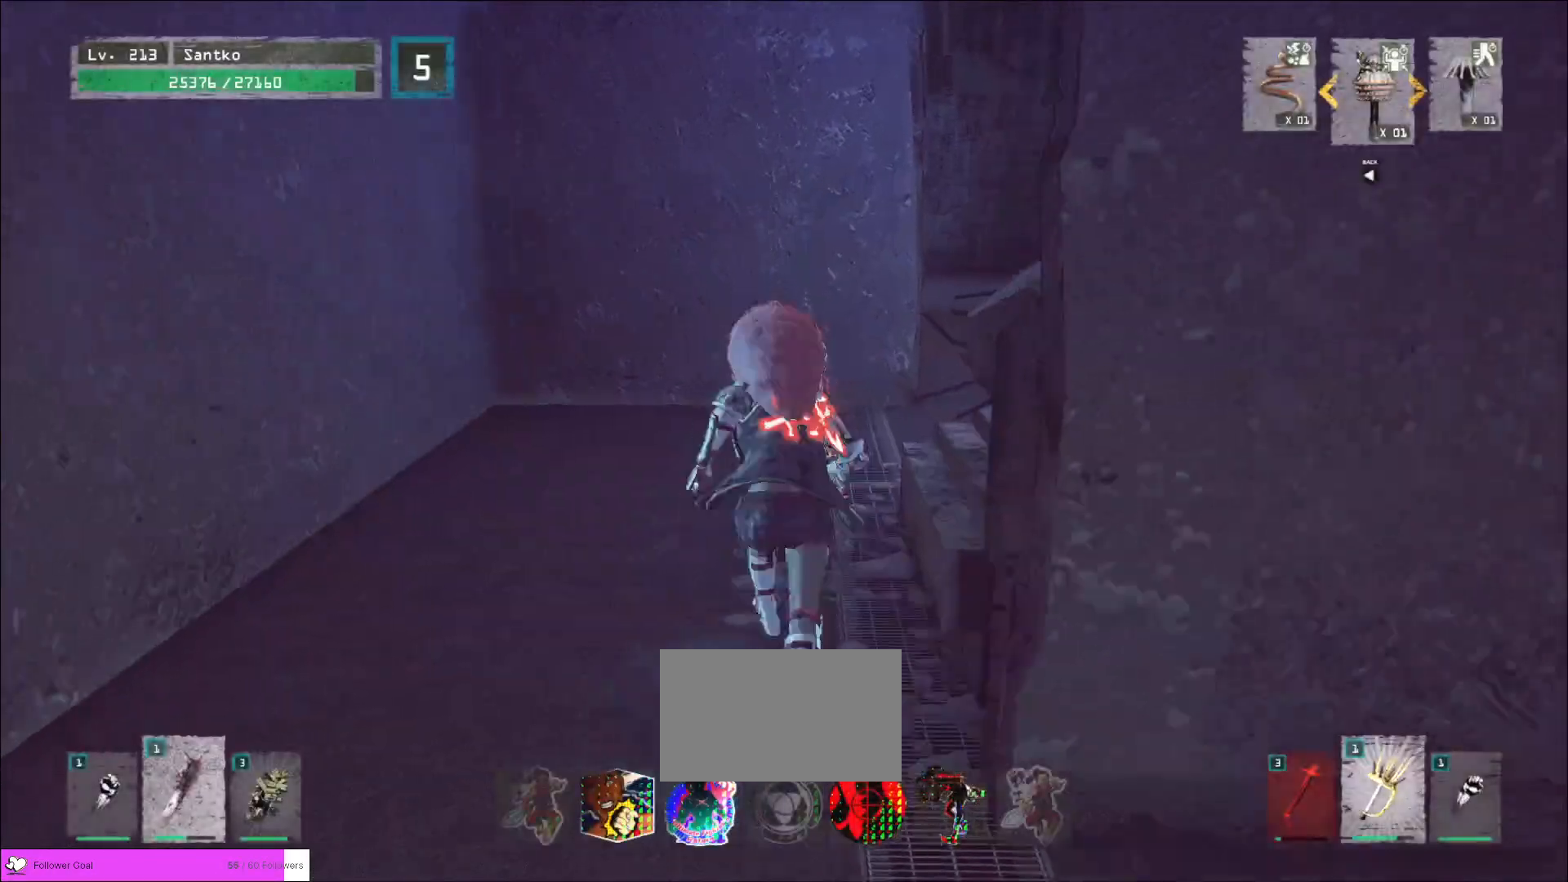
Gameplay with keyboard and mouse; each line is a JSON object with the keys and mouse buttons held at the frame after it. "events" lists presses ("down") and releases ("up") of "1", "2", "3", "4", "5", "a", "alt", "b", "c", "ctrl", "d", "e", "f", "g", "q", "r", "s", "shift", "space", "t", "tab", "v", "w", "x", "z", "mouse_left", "mouse_wheel", "mouse_right", "mouse_mb4" and "mouse_mb5" between this image and that frame as [ms after this image, input, new state], when the widget could be followed in between. "mouse_left", "mouse_wheel", "mouse_right", "mouse_mb4", "mouse_mb5" = the "left", "wheel", "right", "mb4", "mb5" buttons of the "mouse" list. No other keys are recorded. "wheel" means that the mouse wheel is clicked or scrolled. Not read: mouse_move.
{"keys": ["d", "w"], "mouse": [], "events": [[320, "d", "down"]]}
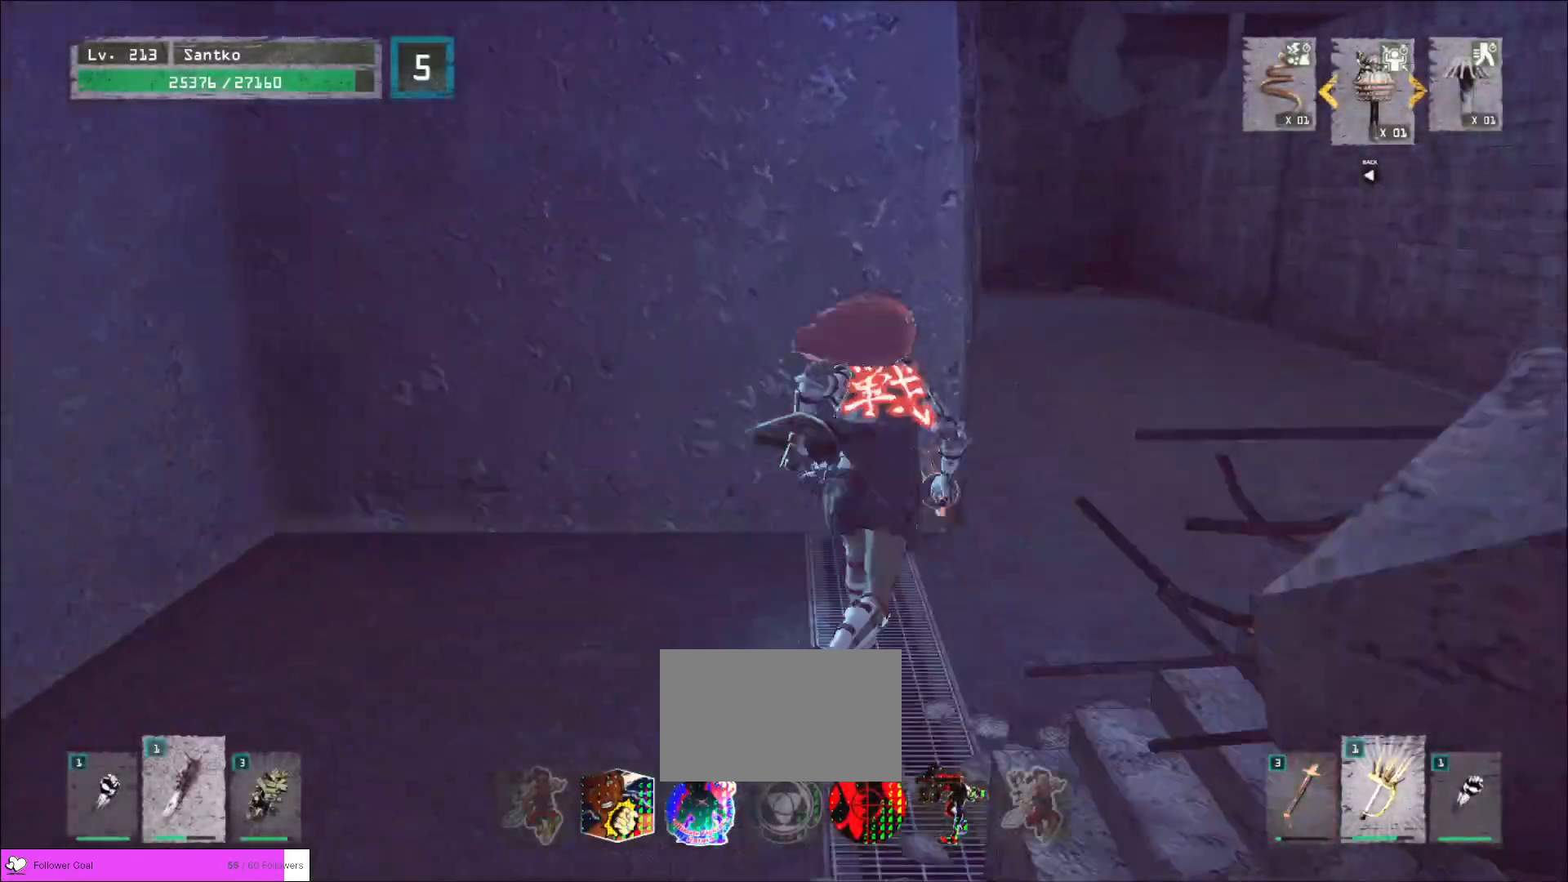
{"keys": ["w"], "mouse": [], "events": [[200, "d", "up"]]}
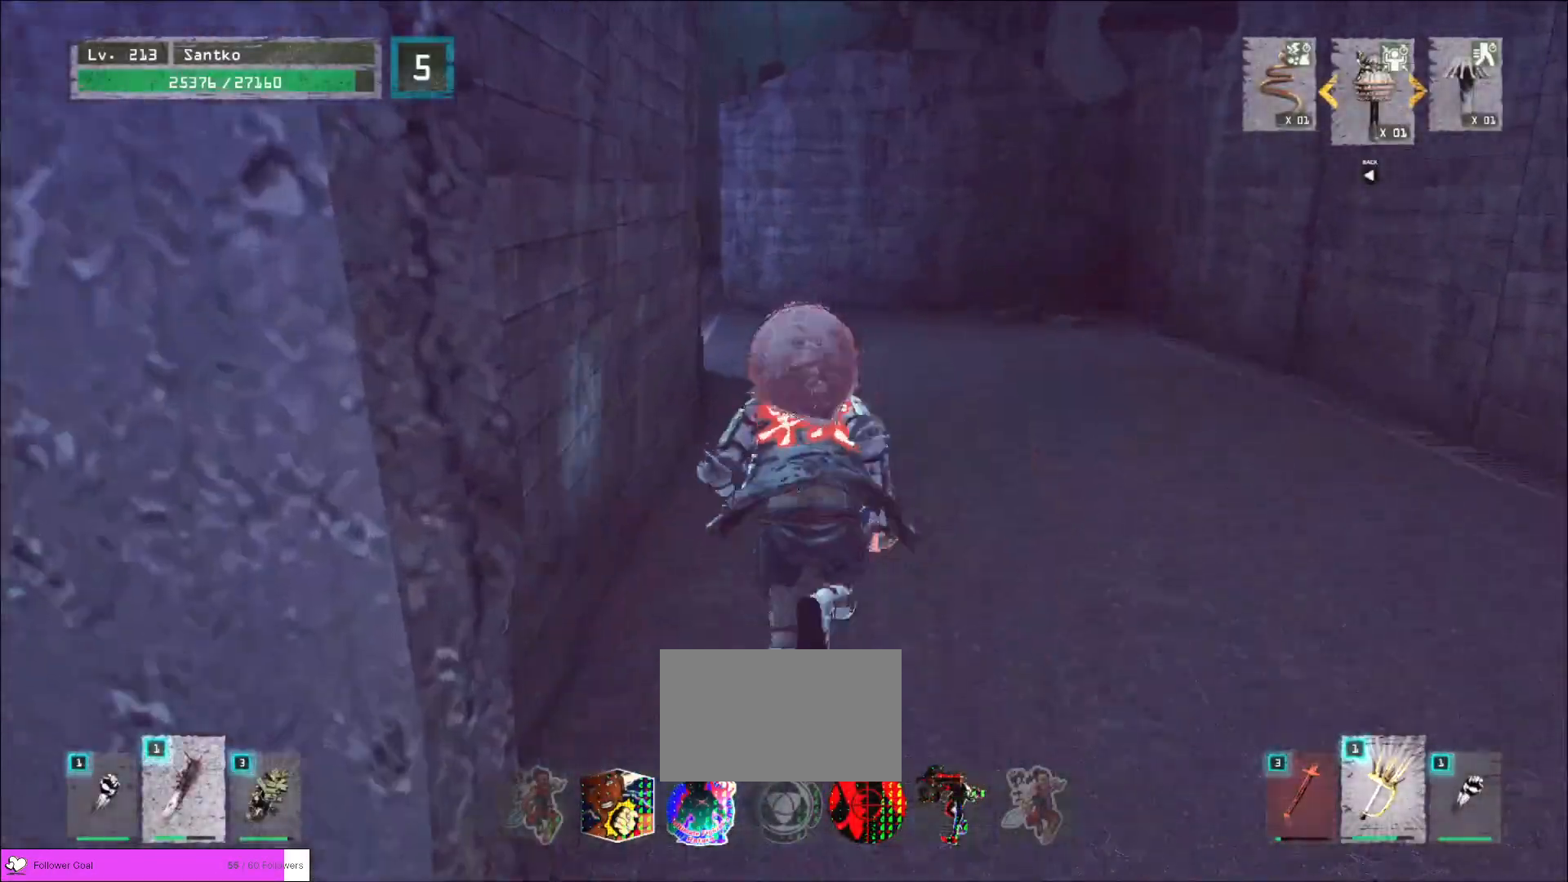
{"keys": ["w"], "mouse": [], "events": []}
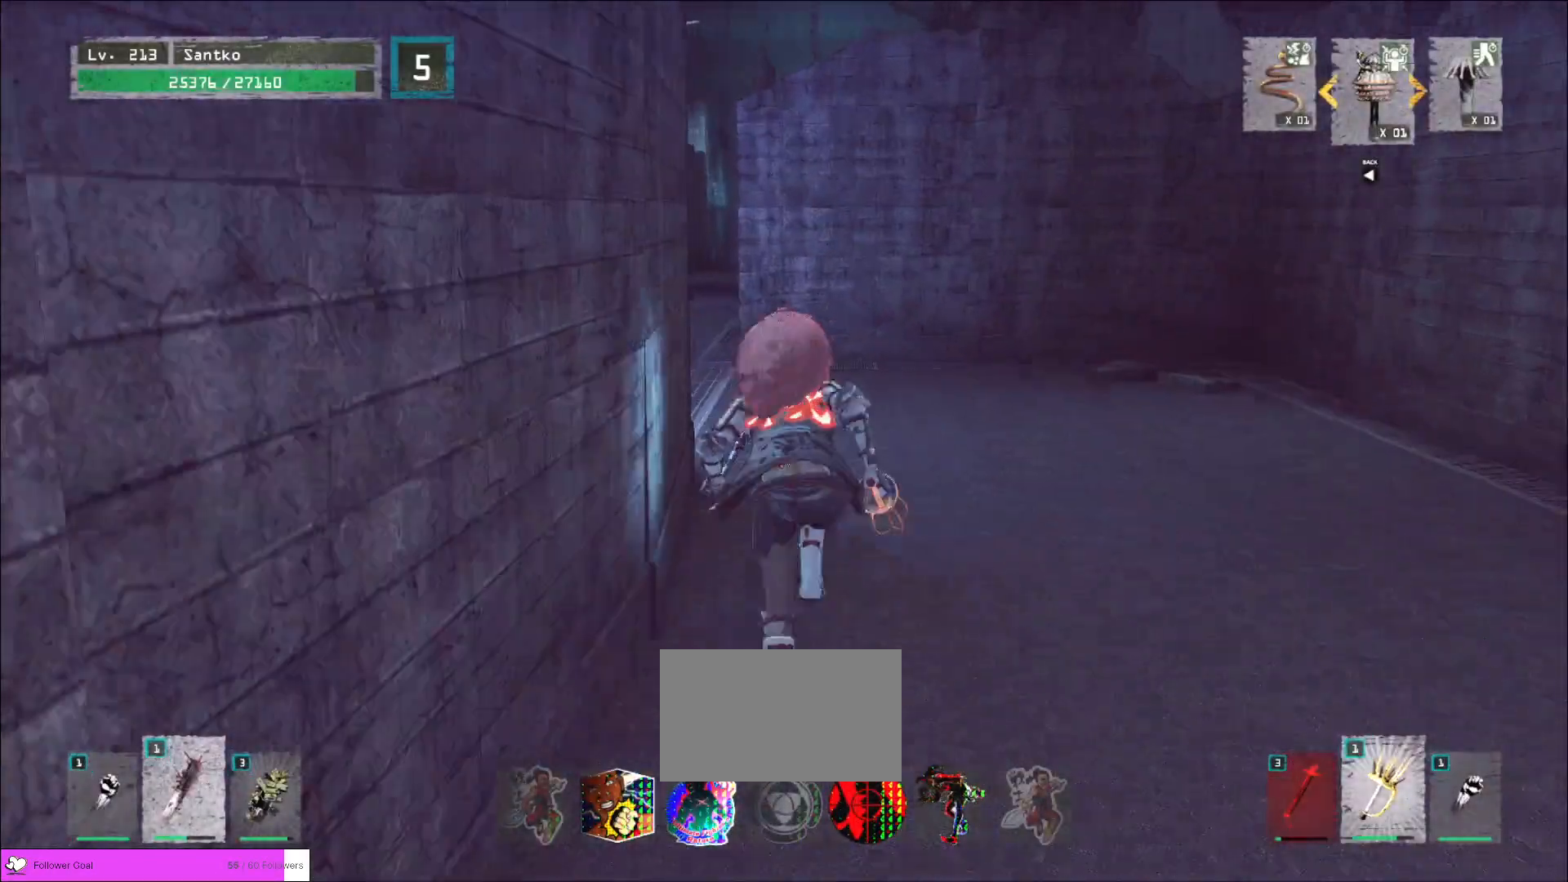
{"keys": ["w"], "mouse": [], "events": []}
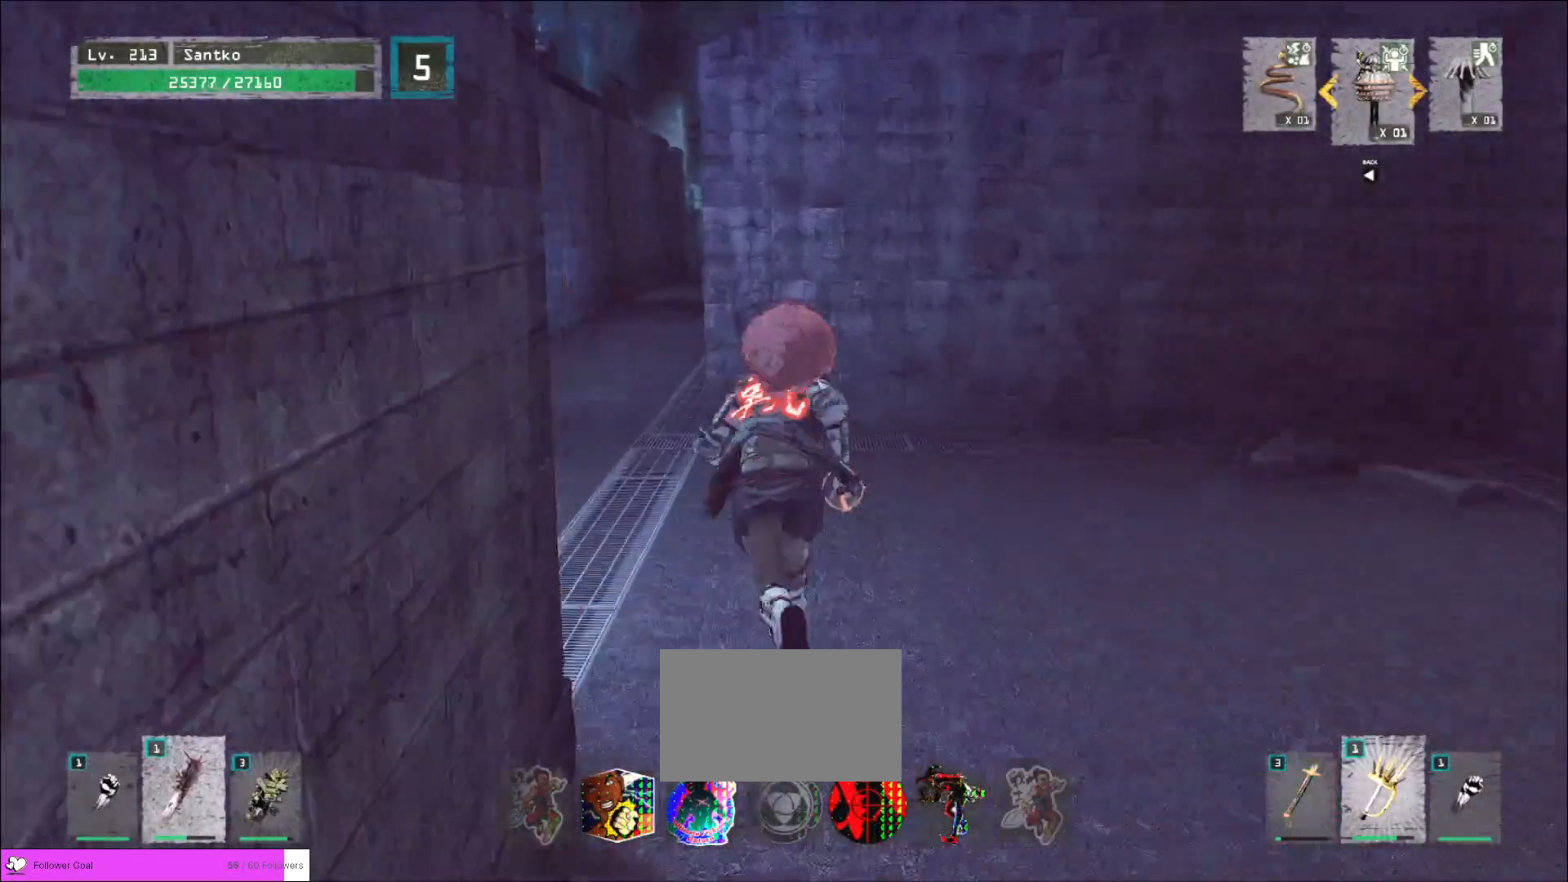
{"keys": ["w"], "mouse": [], "events": [[200, "a", "down"], [480, "a", "up"]]}
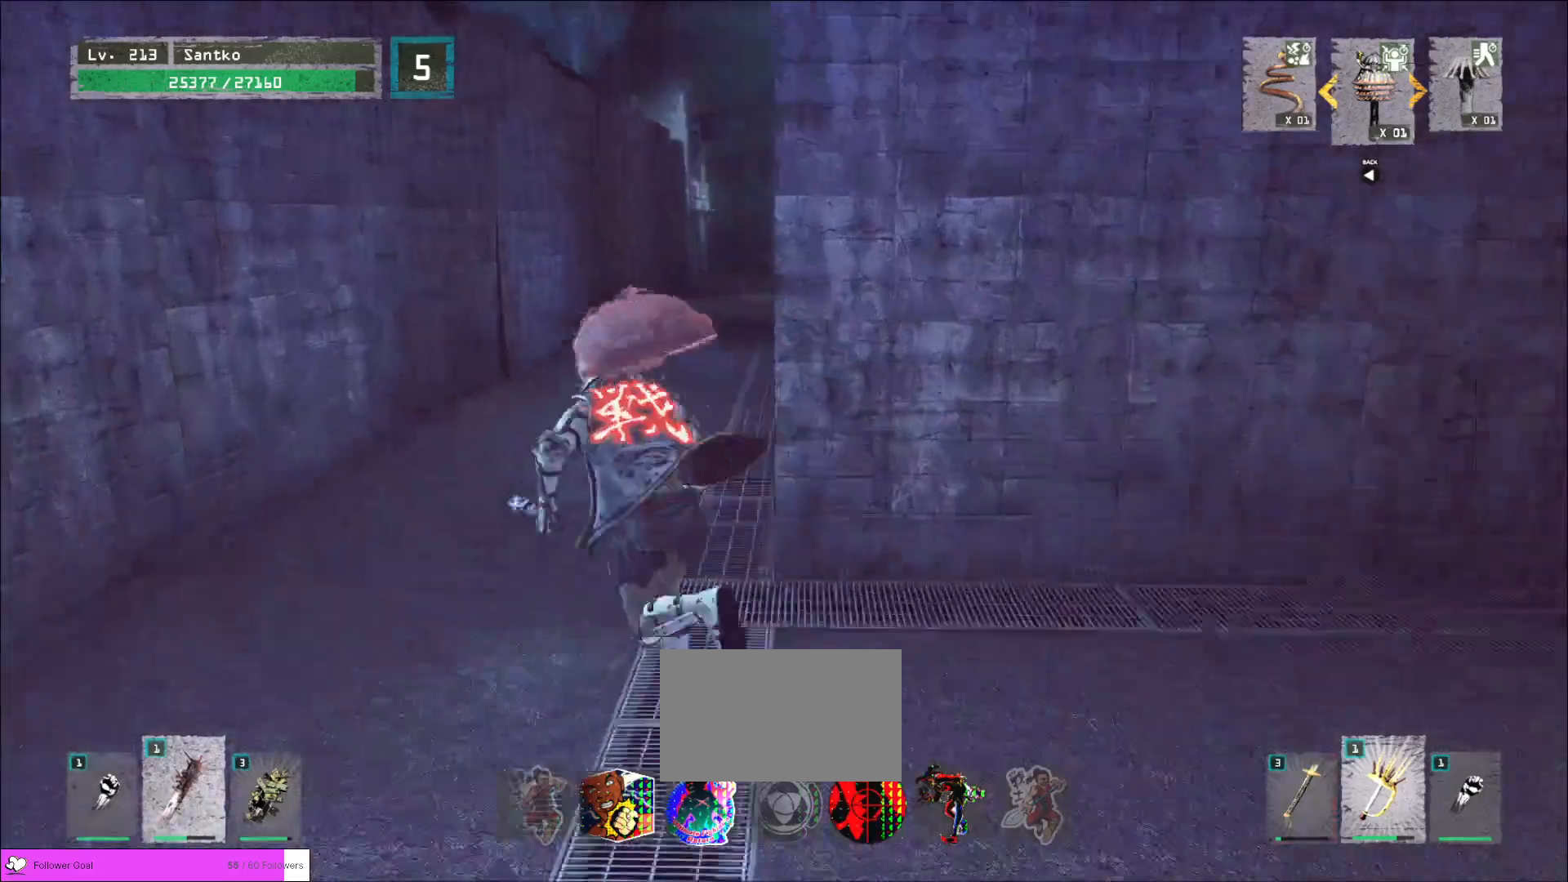
{"keys": ["w"], "mouse": [], "events": []}
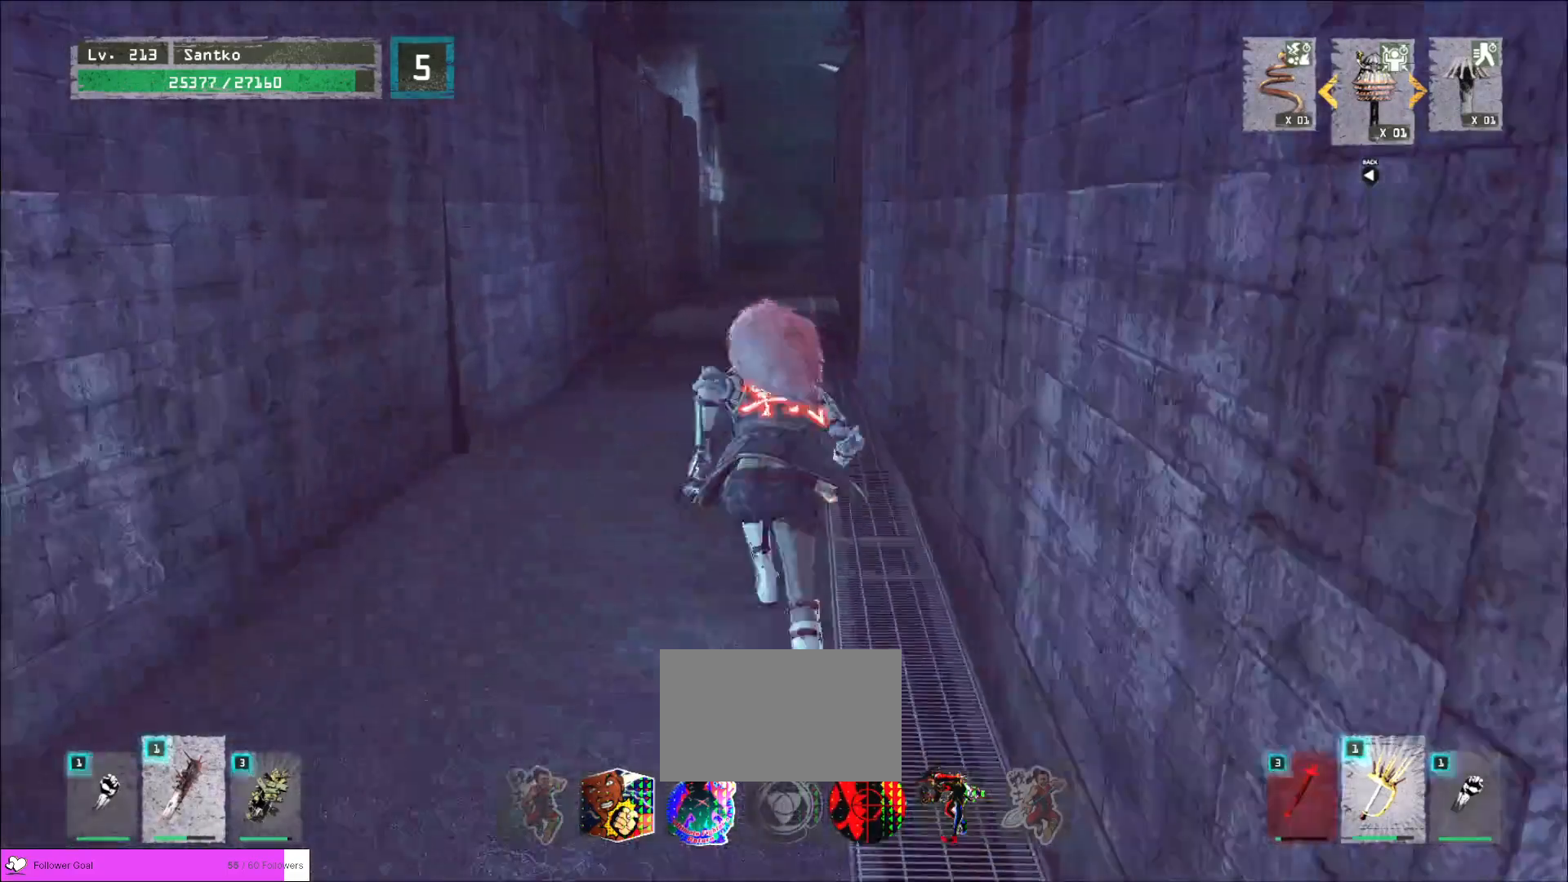
{"keys": ["w"], "mouse": [], "events": []}
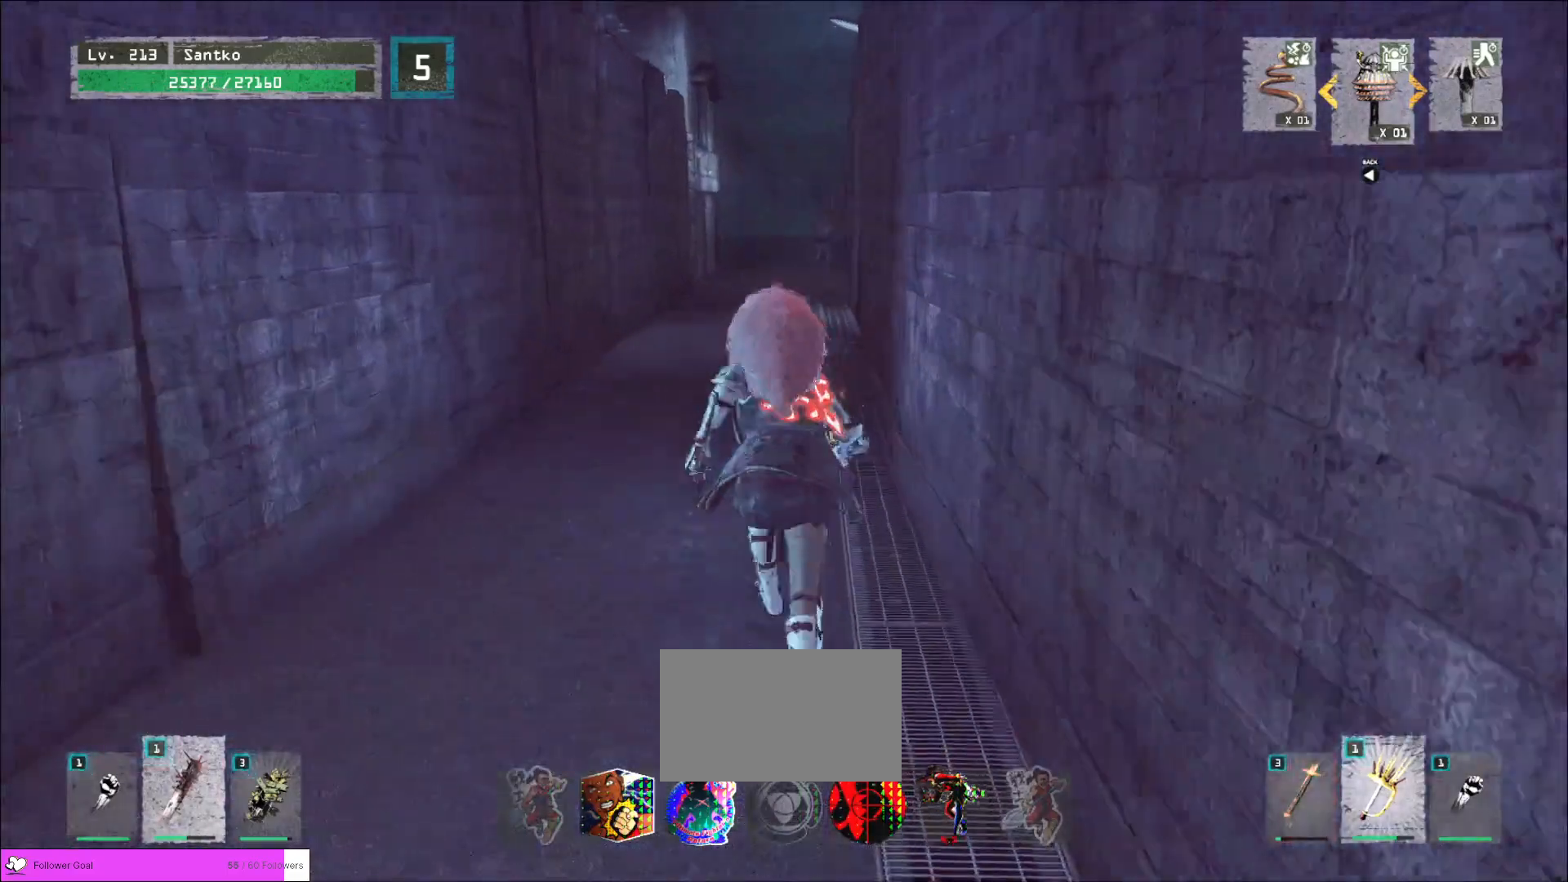
{"keys": ["w"], "mouse": [], "events": []}
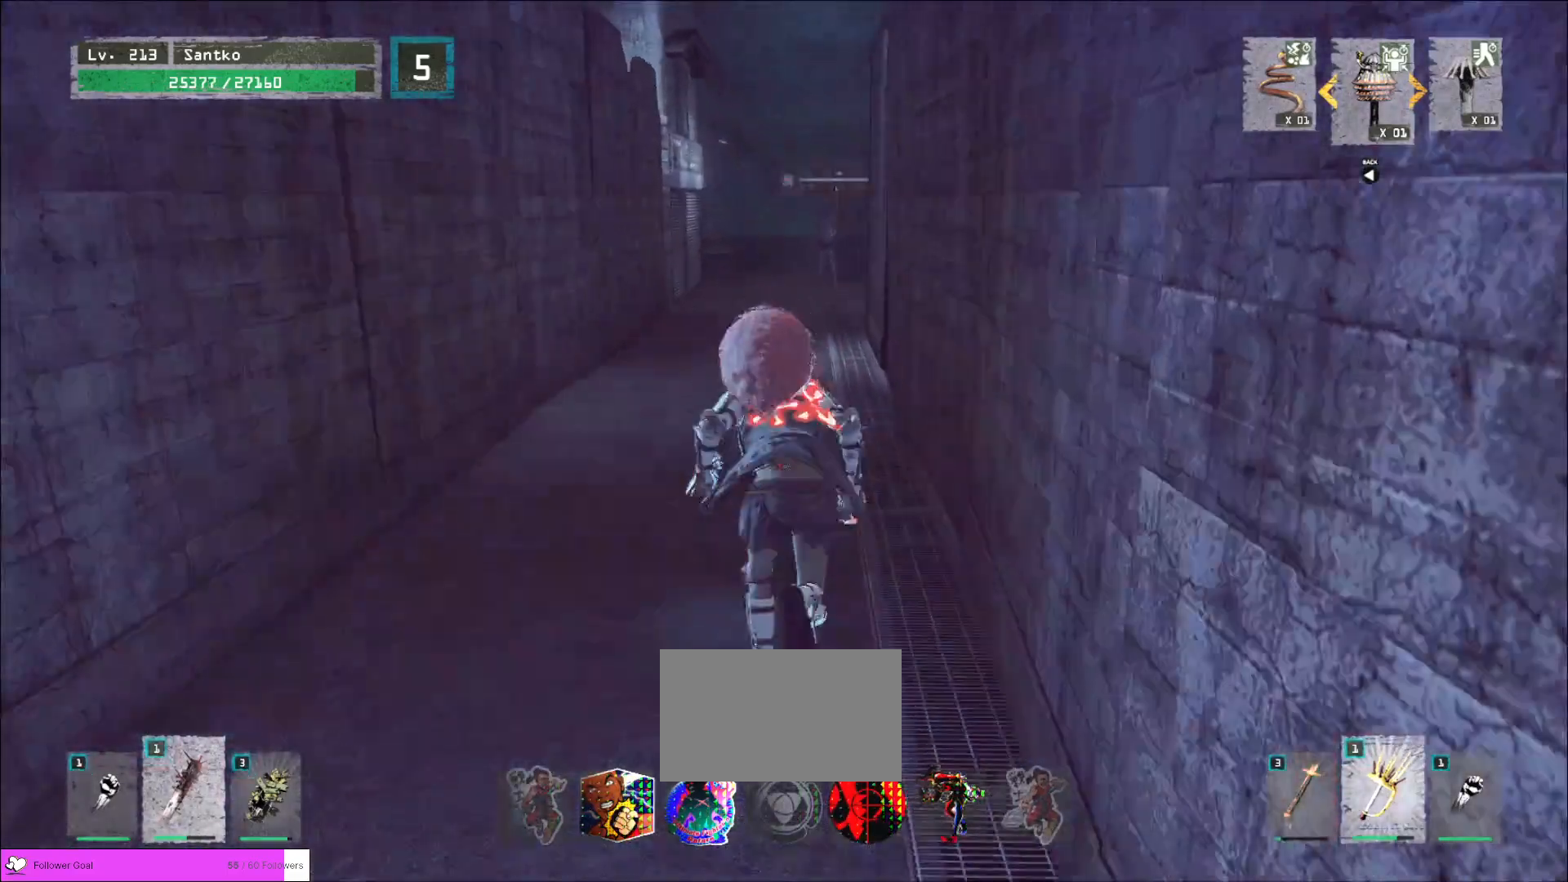
{"keys": ["w"], "mouse": [], "events": []}
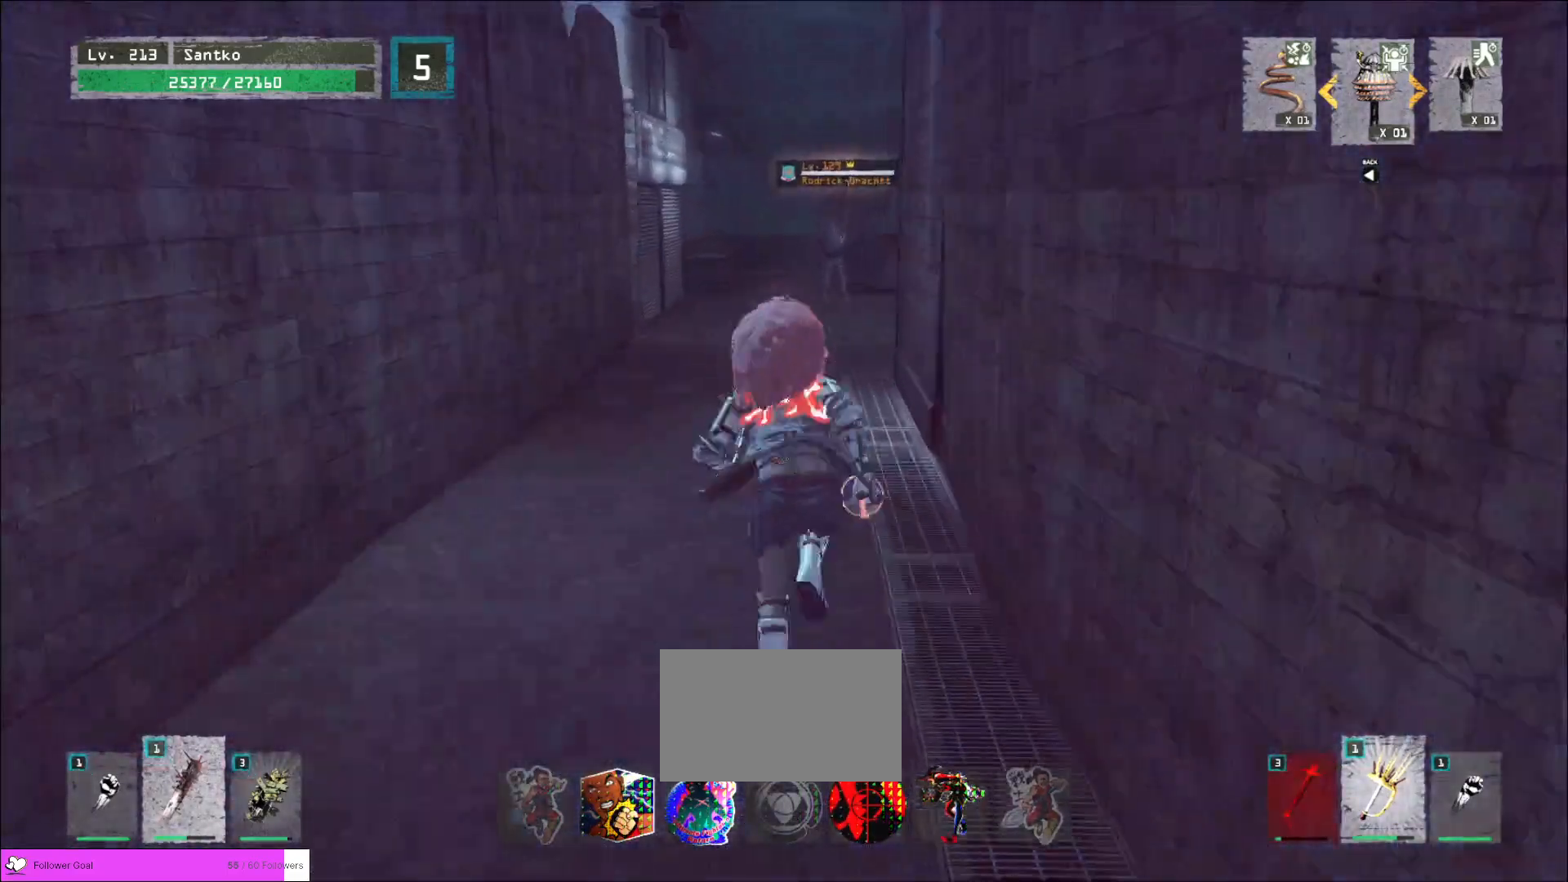
{"keys": ["ctrl"], "mouse": [], "events": [[360, "w", "up"], [400, "ctrl", "down"]]}
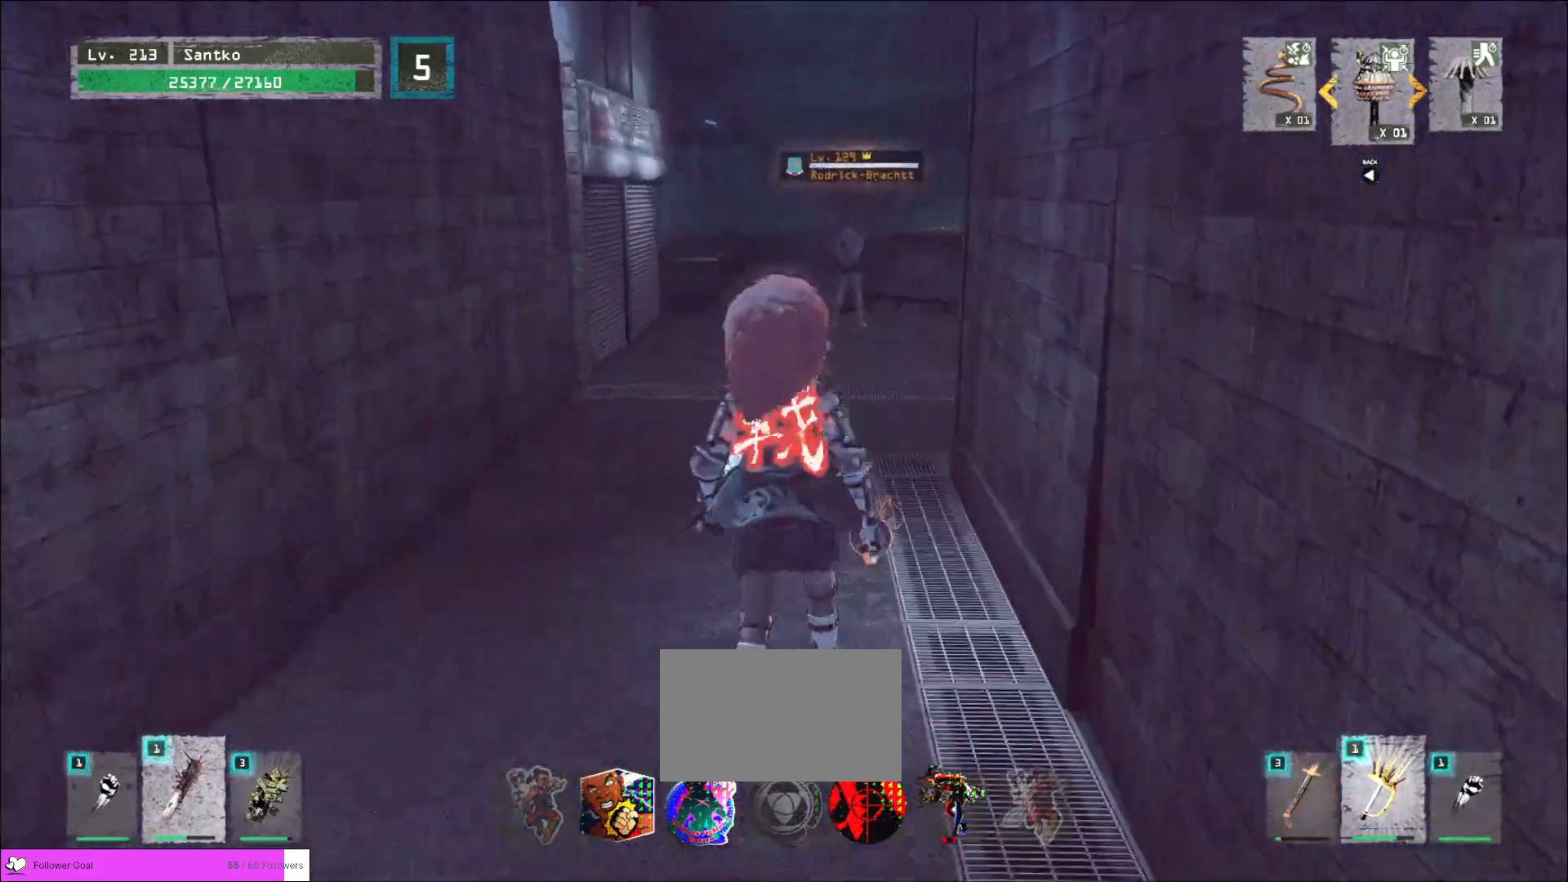
{"keys": ["w"], "mouse": [], "events": [[40, "w", "down"], [80, "ctrl", "up"], [200, "q", "down"], [320, "q", "up"]]}
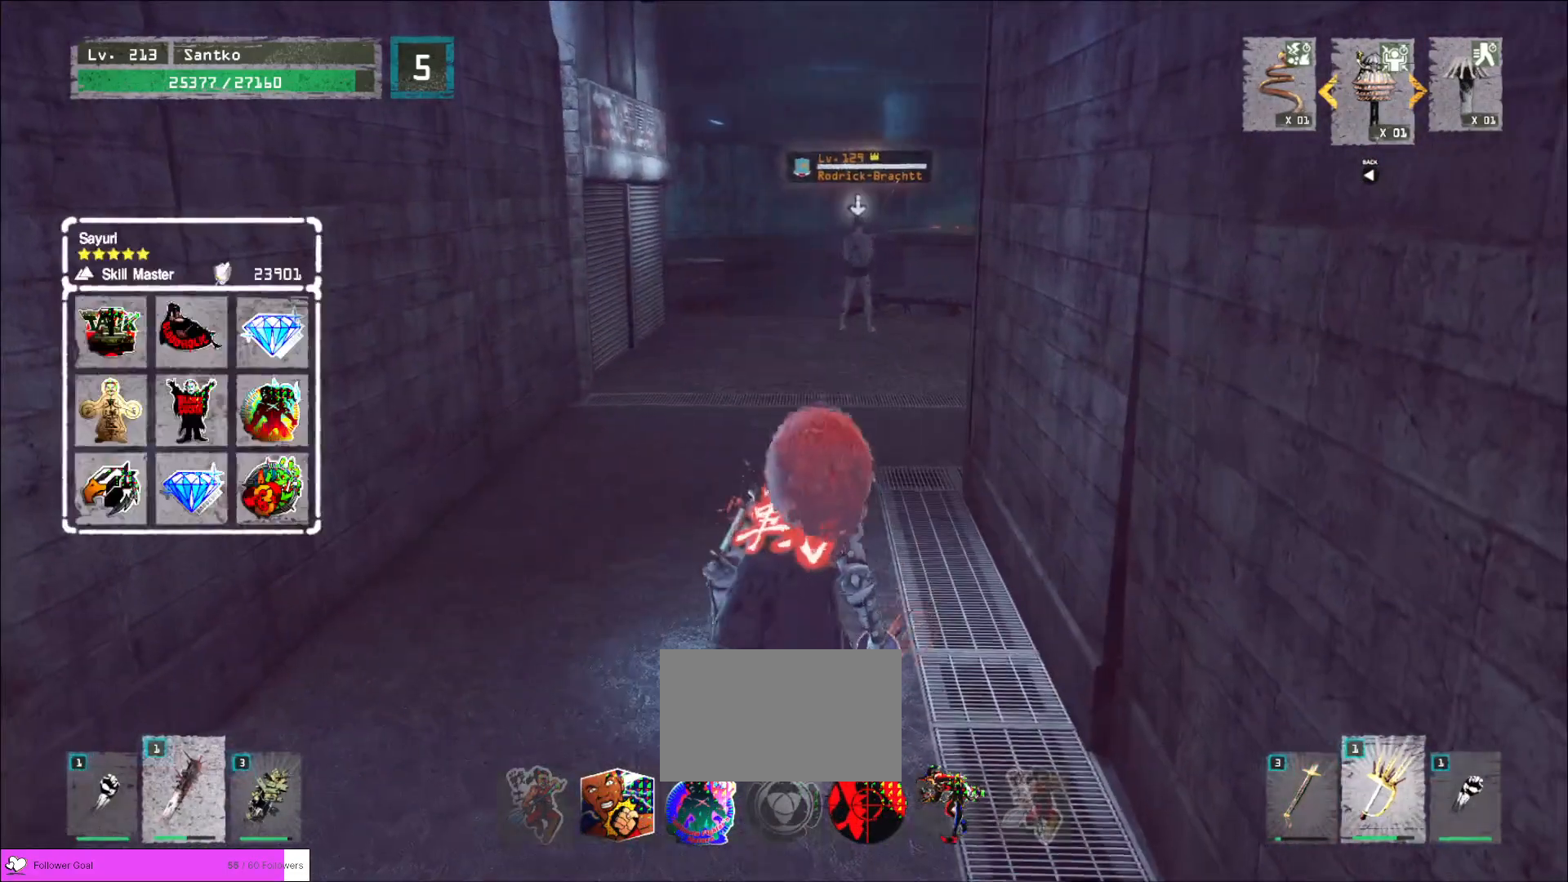
{"keys": ["w"], "mouse": [], "events": []}
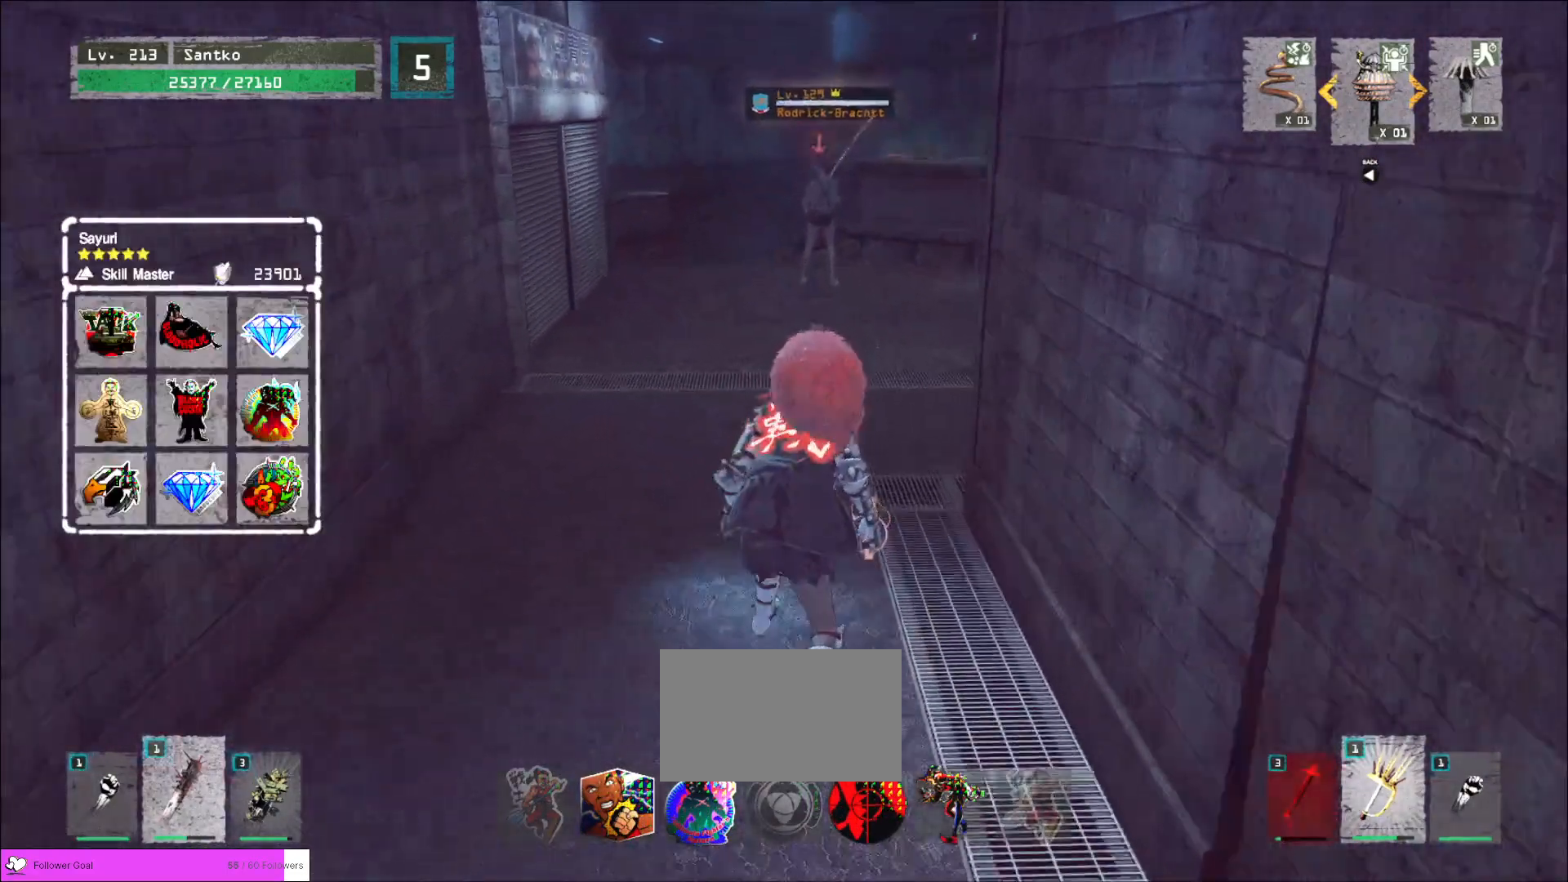
{"keys": ["w"], "mouse": [], "events": []}
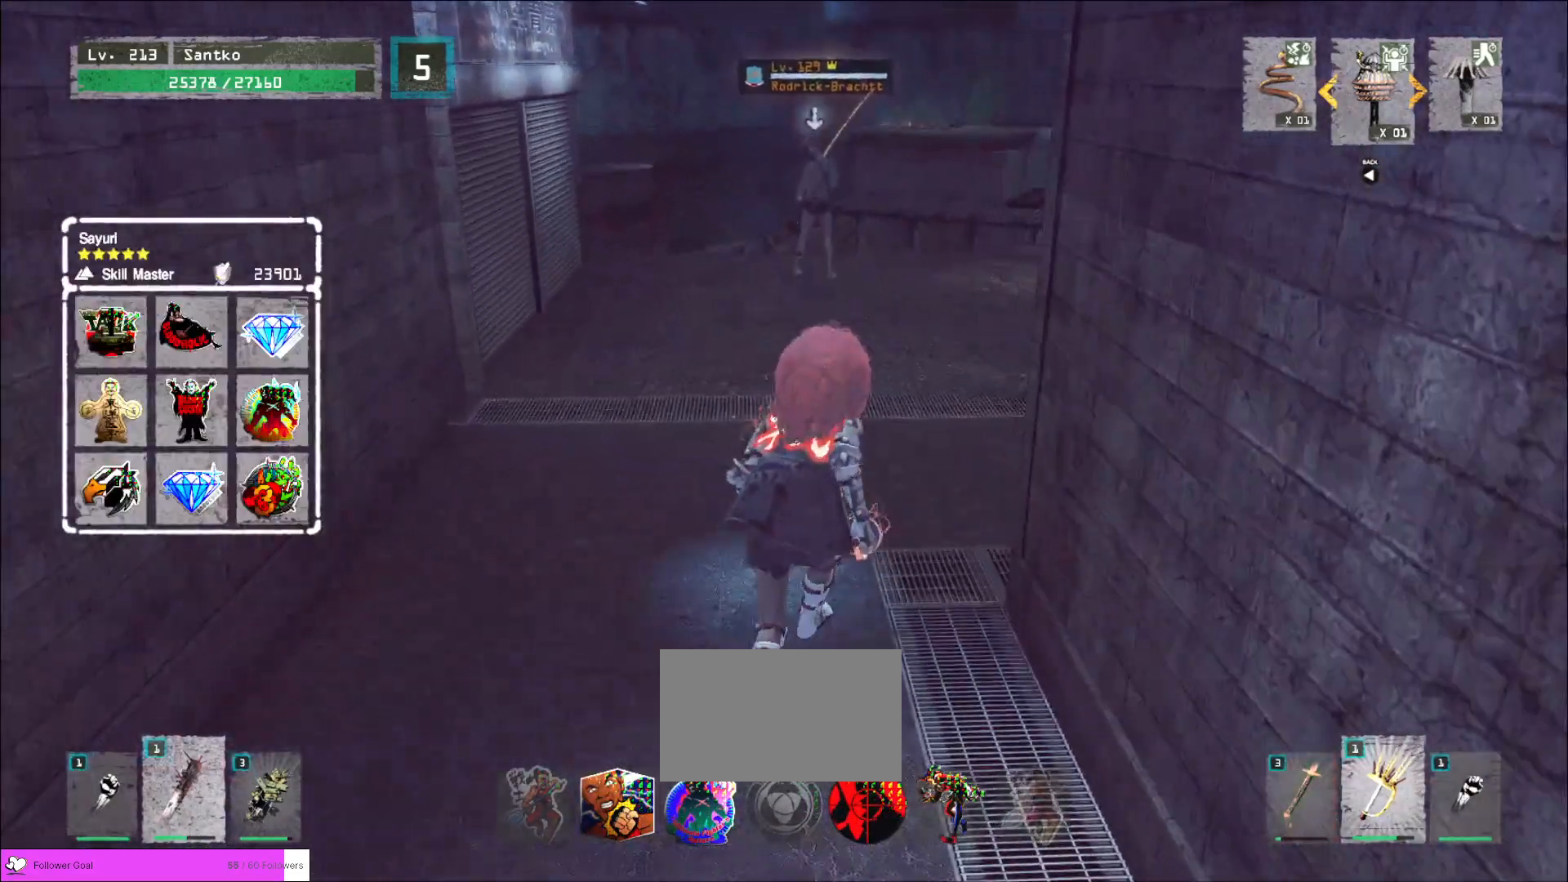
{"keys": ["w"], "mouse": [], "events": []}
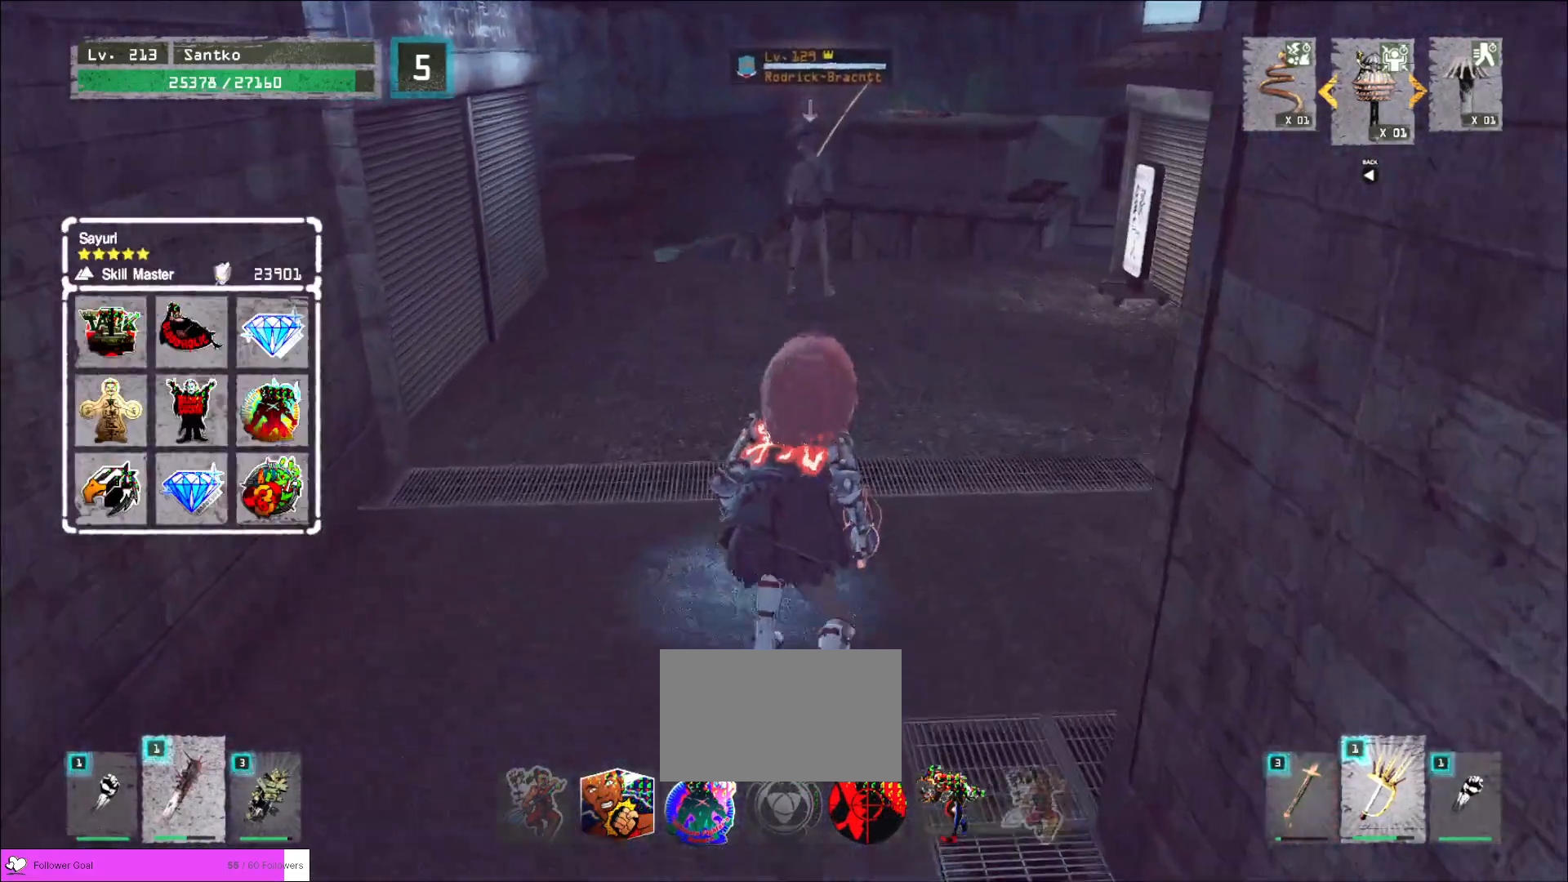
{"keys": ["w"], "mouse": [], "events": []}
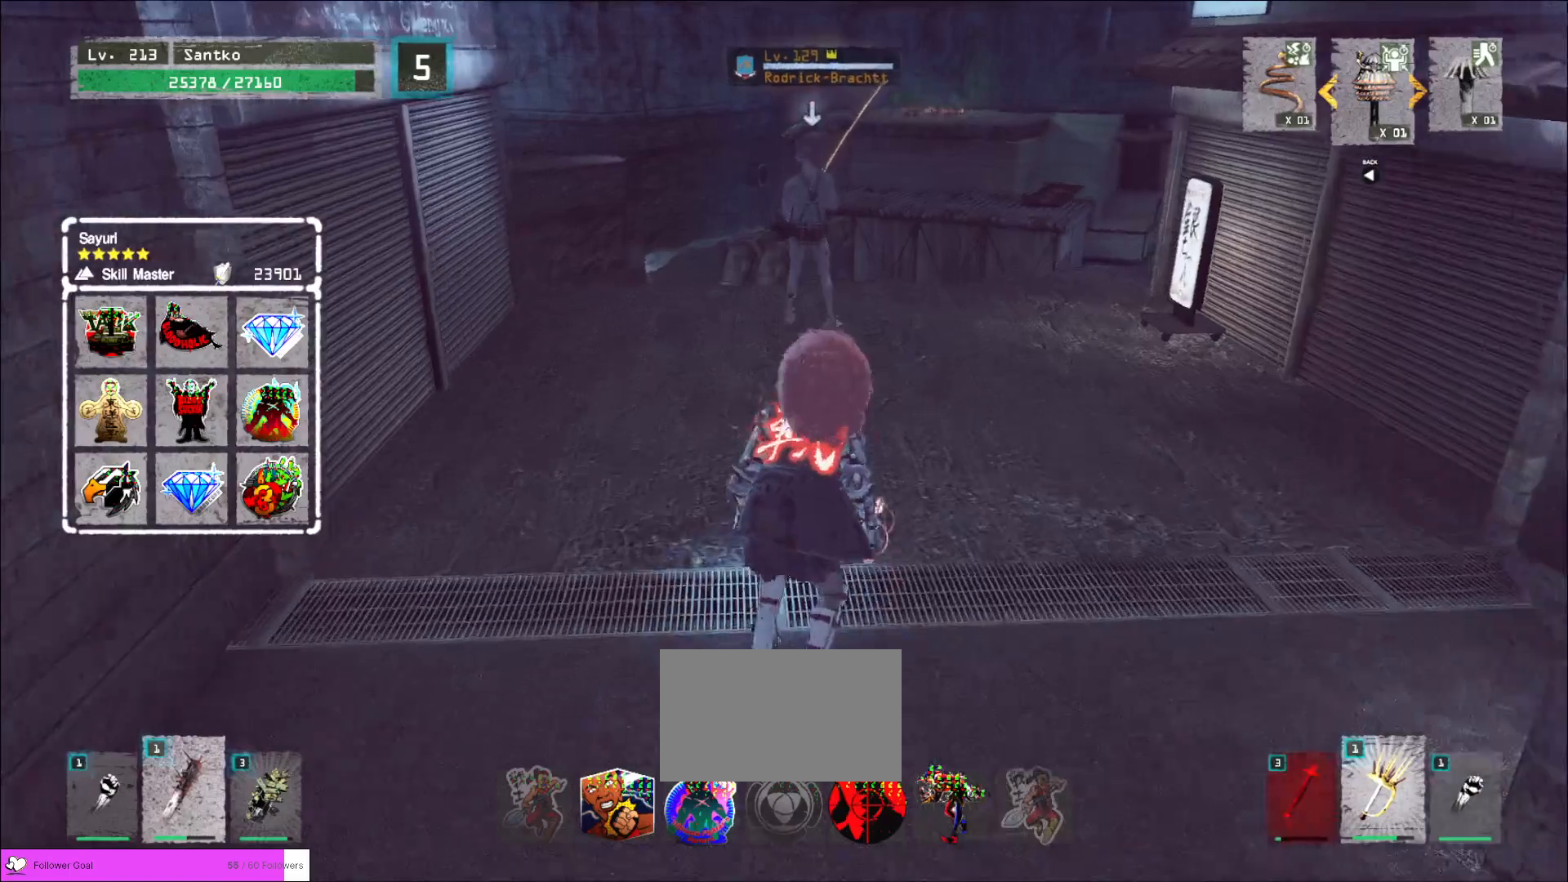
{"keys": ["w"], "mouse": [], "events": []}
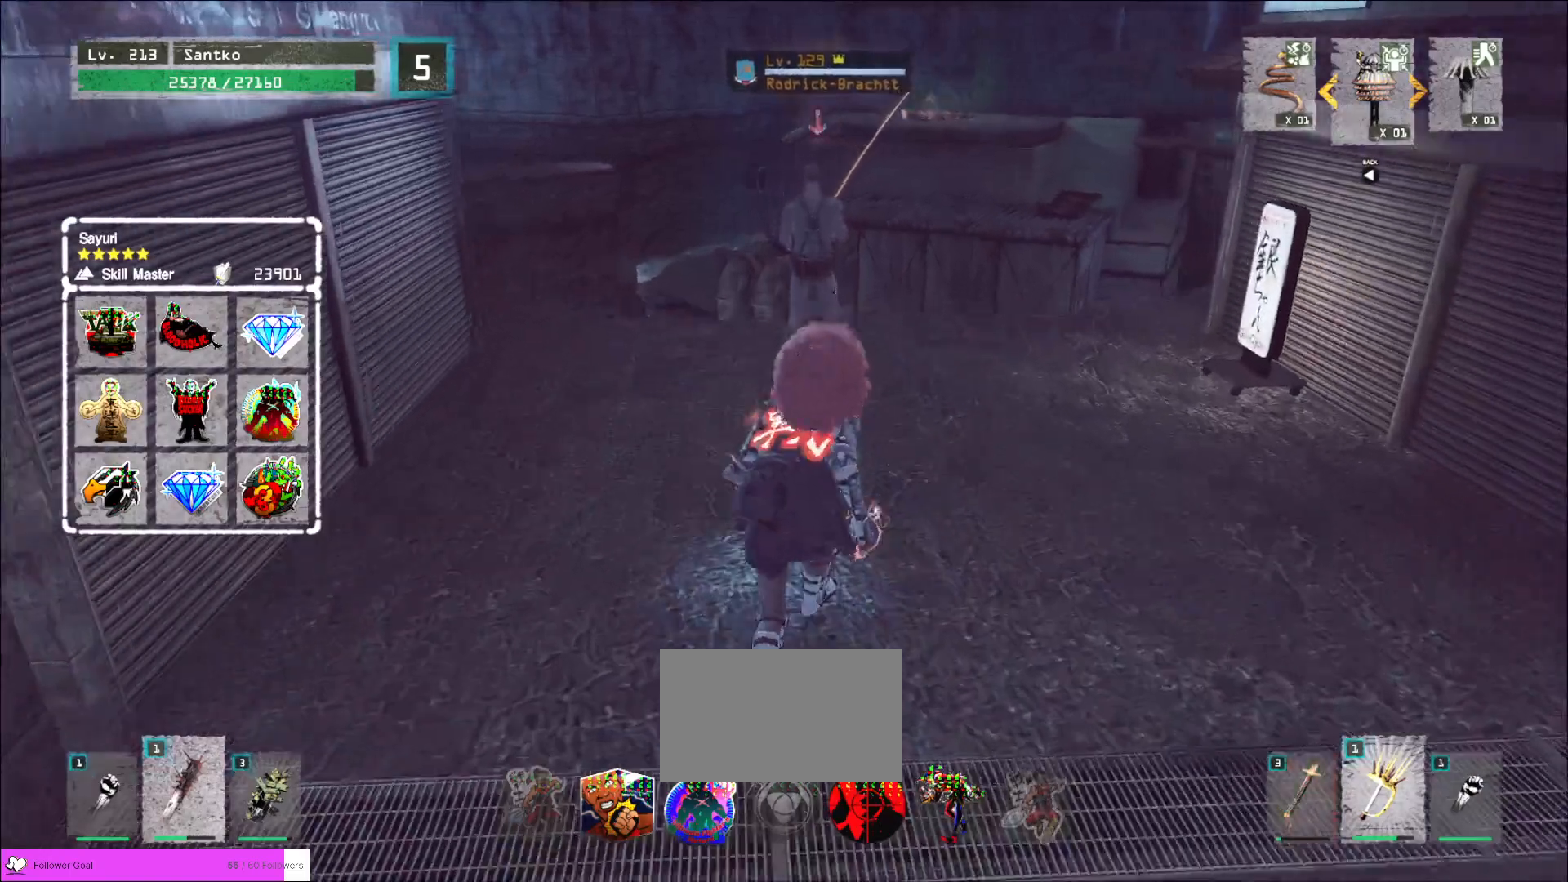
{"keys": ["shift", "w"], "mouse": ["right"], "events": [[120, "shift", "down"], [480, "mouse_right", "down"]]}
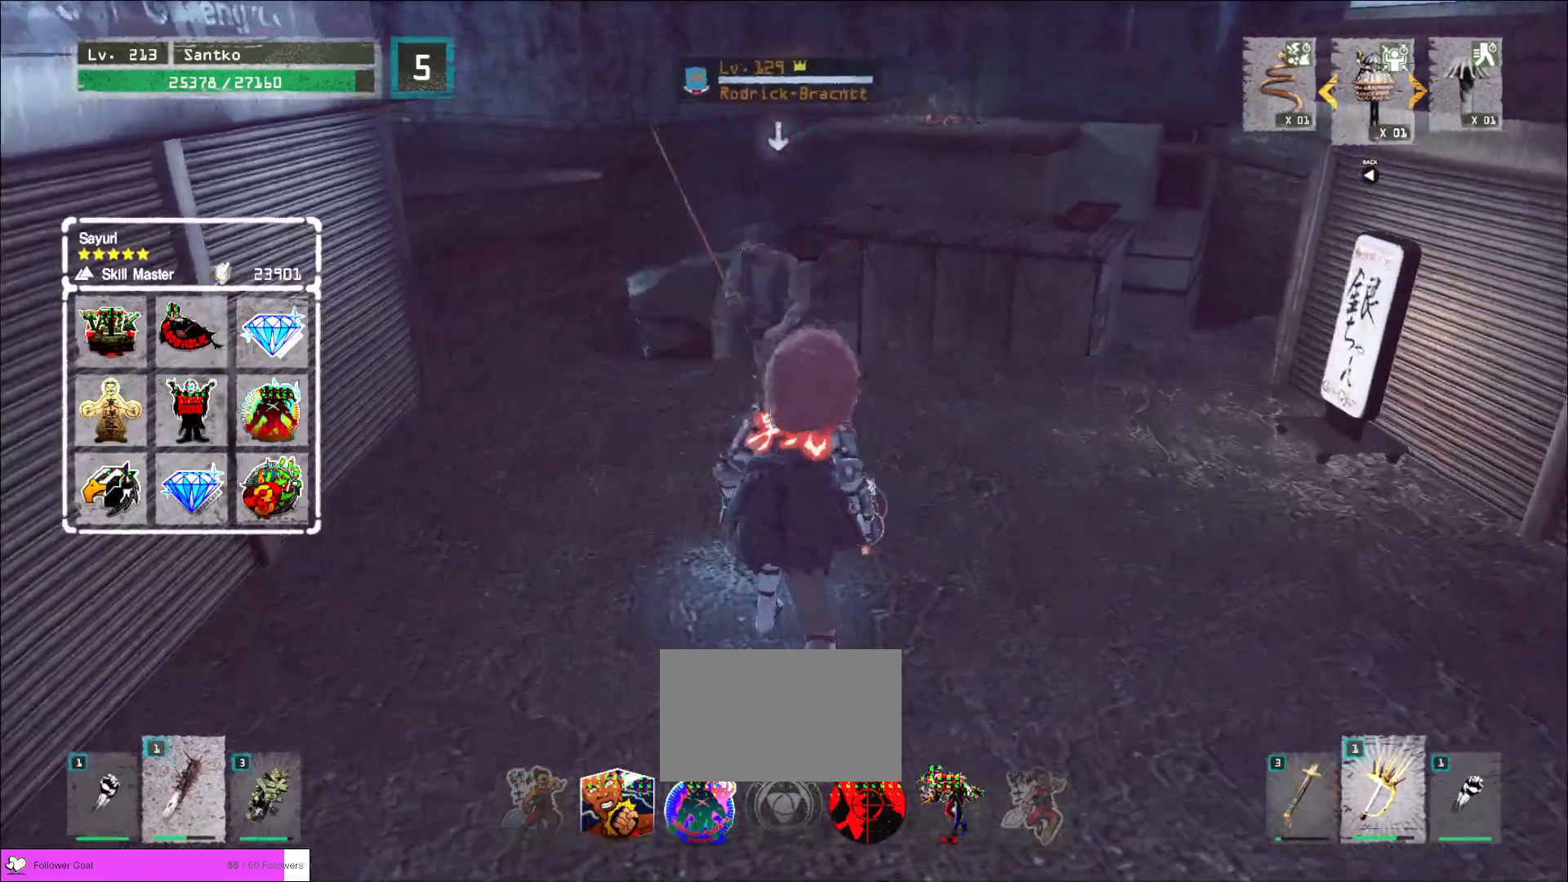
{"keys": [], "mouse": [], "events": [[80, "mouse_right", "up"], [320, "shift", "up"], [400, "w", "up"]]}
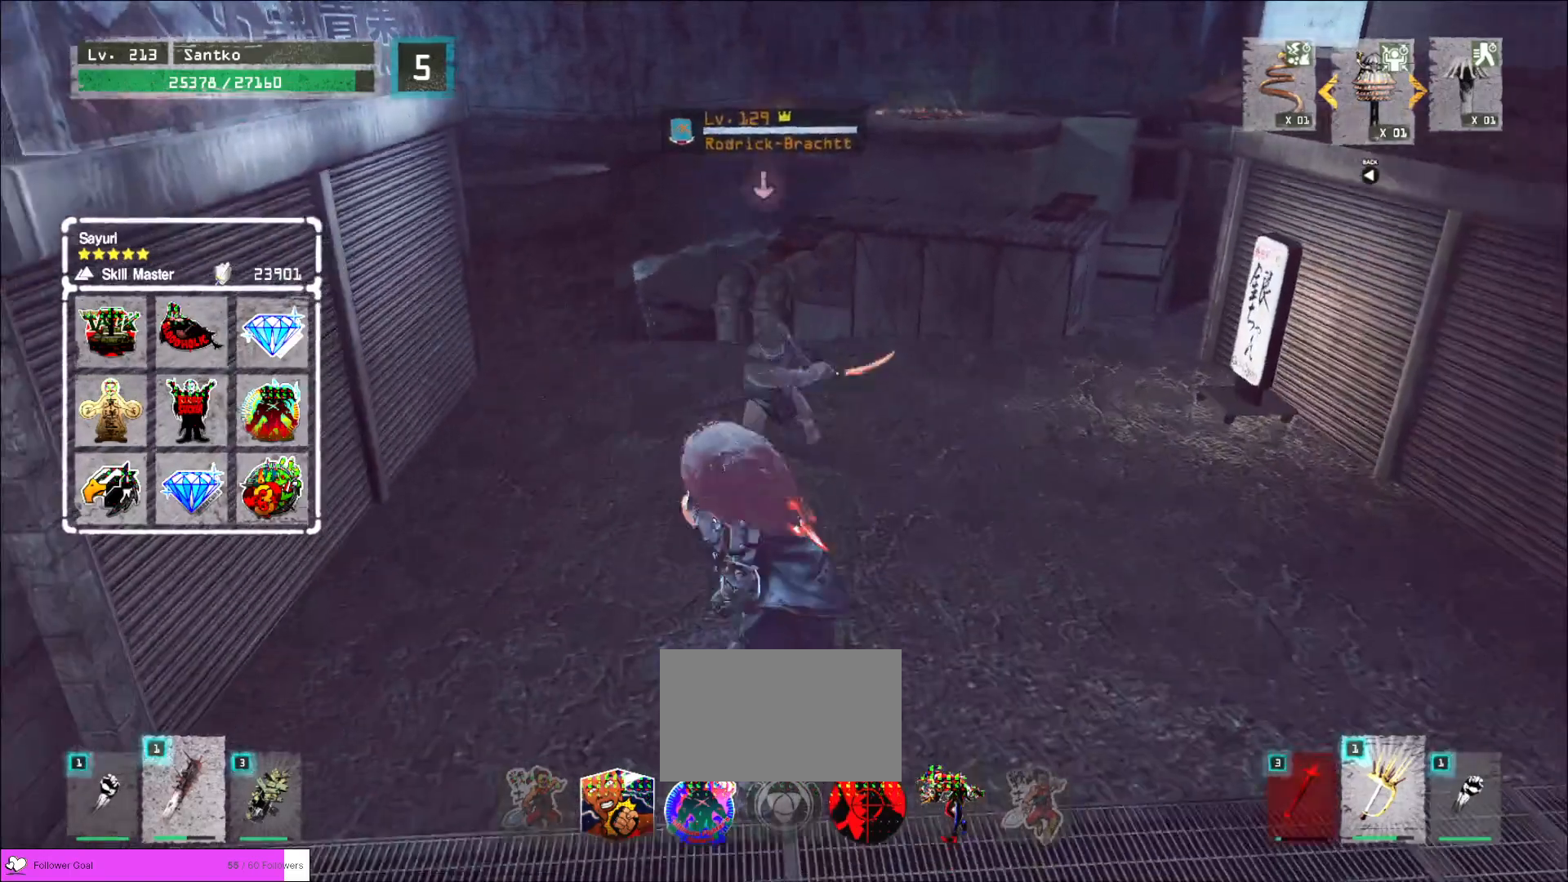
{"keys": [], "mouse": ["wheel"], "events": [[80, "q", "down"], [200, "mouse_wheel", "down"], [200, "q", "up"]]}
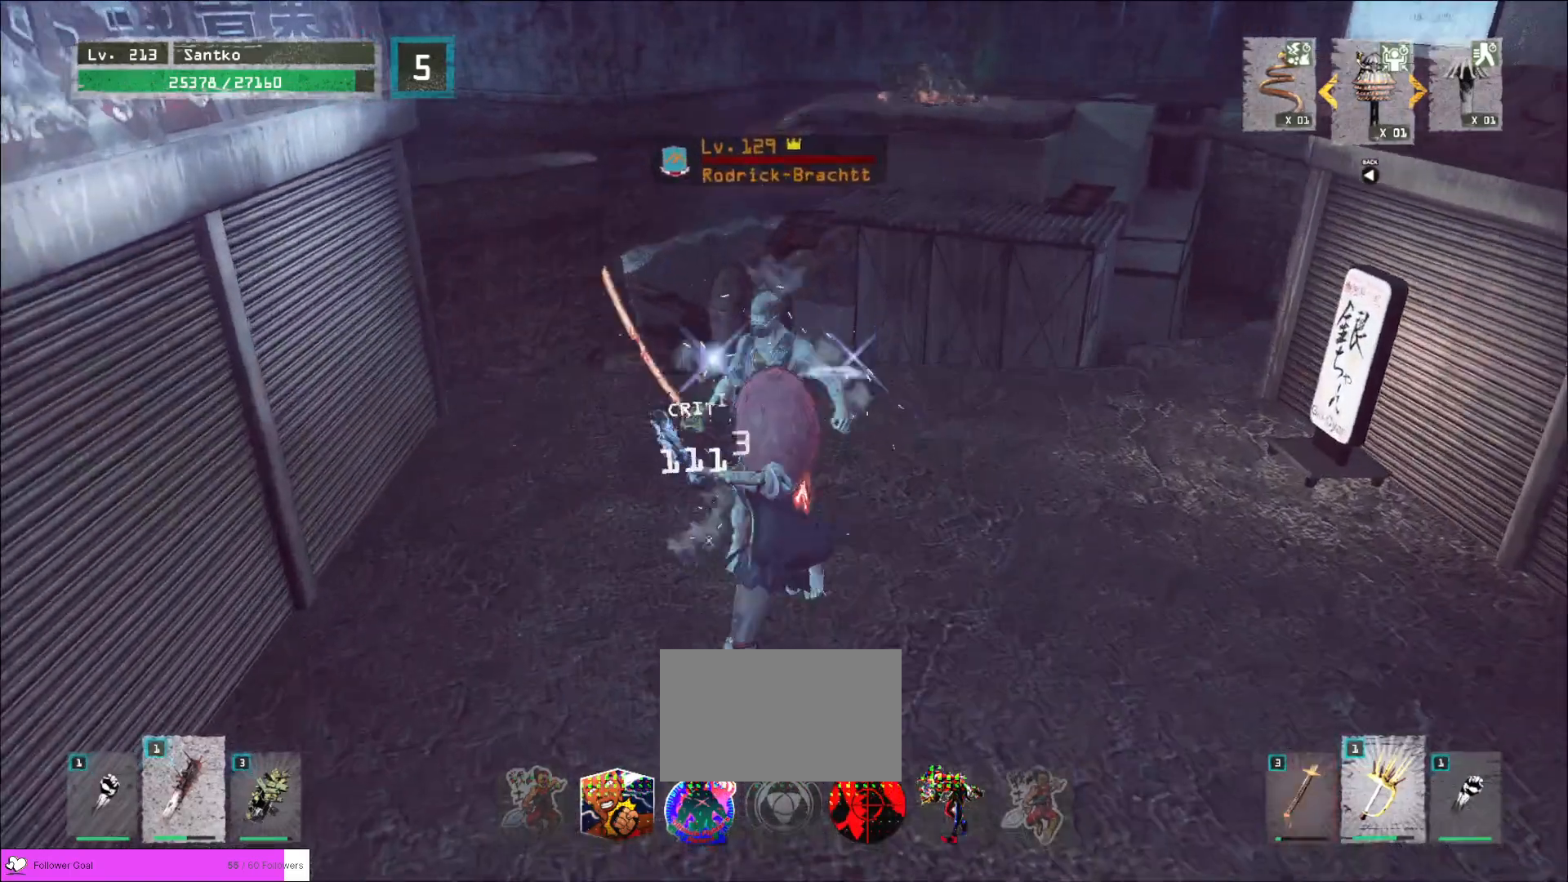
{"keys": ["q", "w"], "mouse": [], "events": [[320, "mouse_wheel", "up"], [320, "w", "down"], [440, "mouse_right", "down"], [480, "q", "down"], [520, "mouse_right", "up"]]}
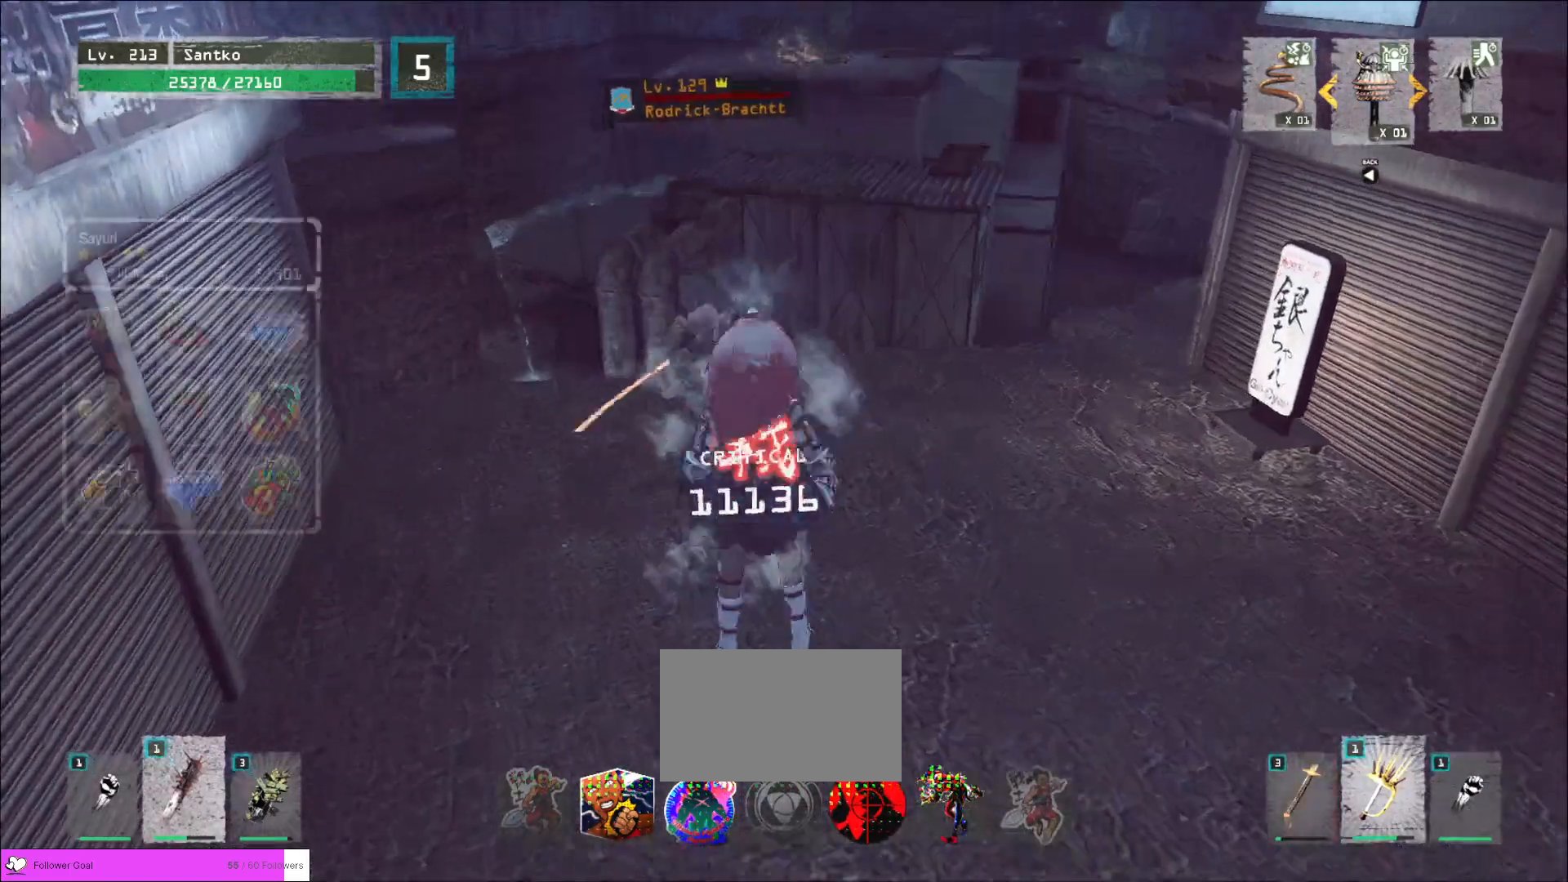
{"keys": ["w"], "mouse": [], "events": [[80, "q", "up"]]}
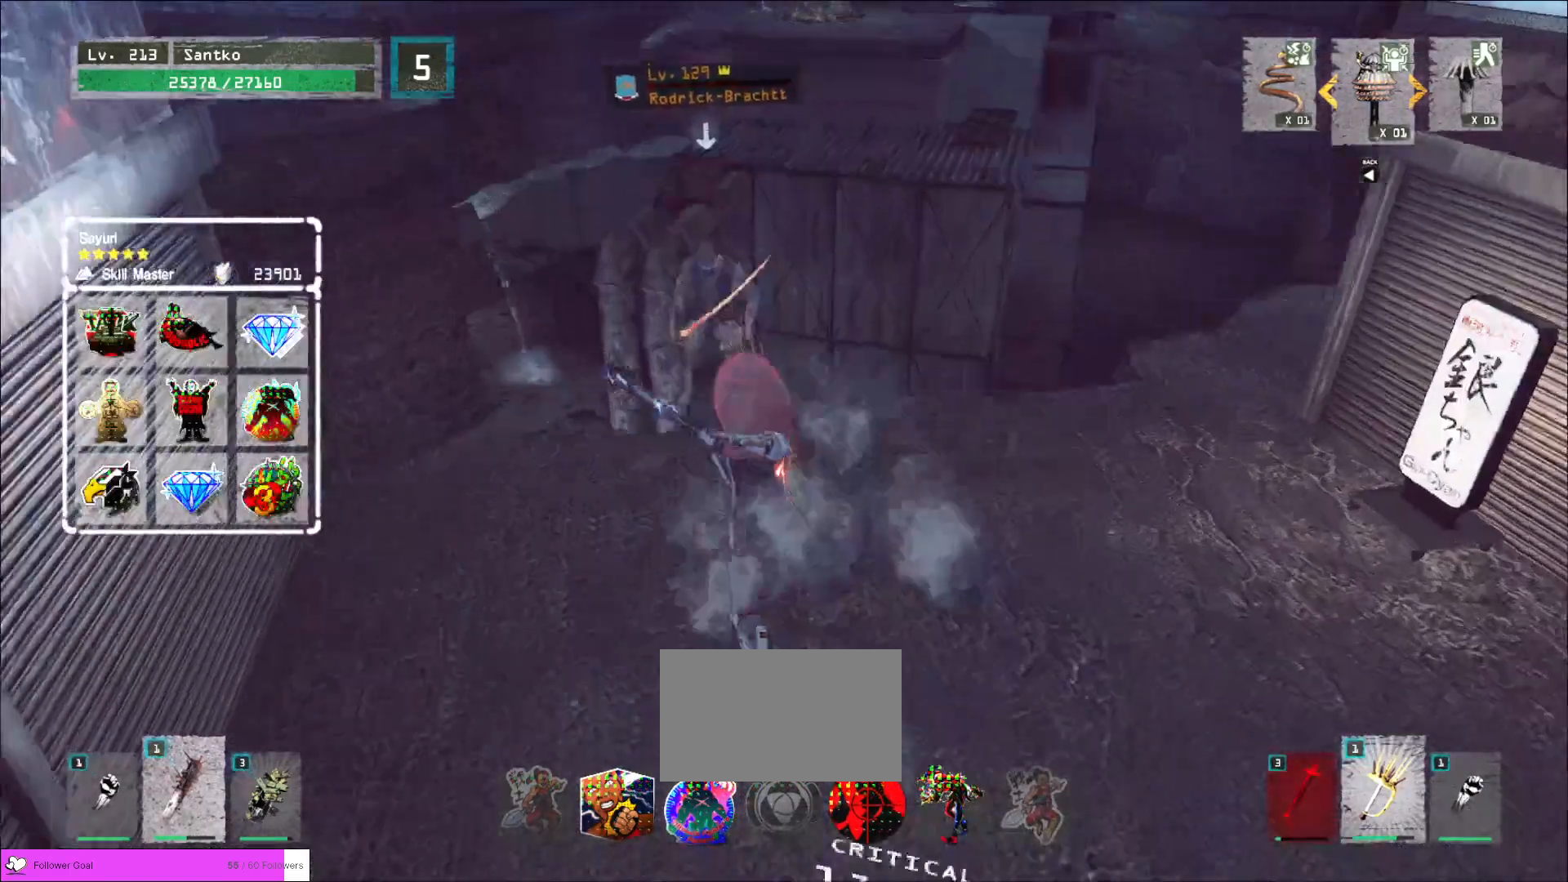
{"keys": [], "mouse": ["wheel"], "events": [[200, "w", "up"], [280, "q", "down"], [320, "mouse_wheel", "down"], [360, "q", "up"]]}
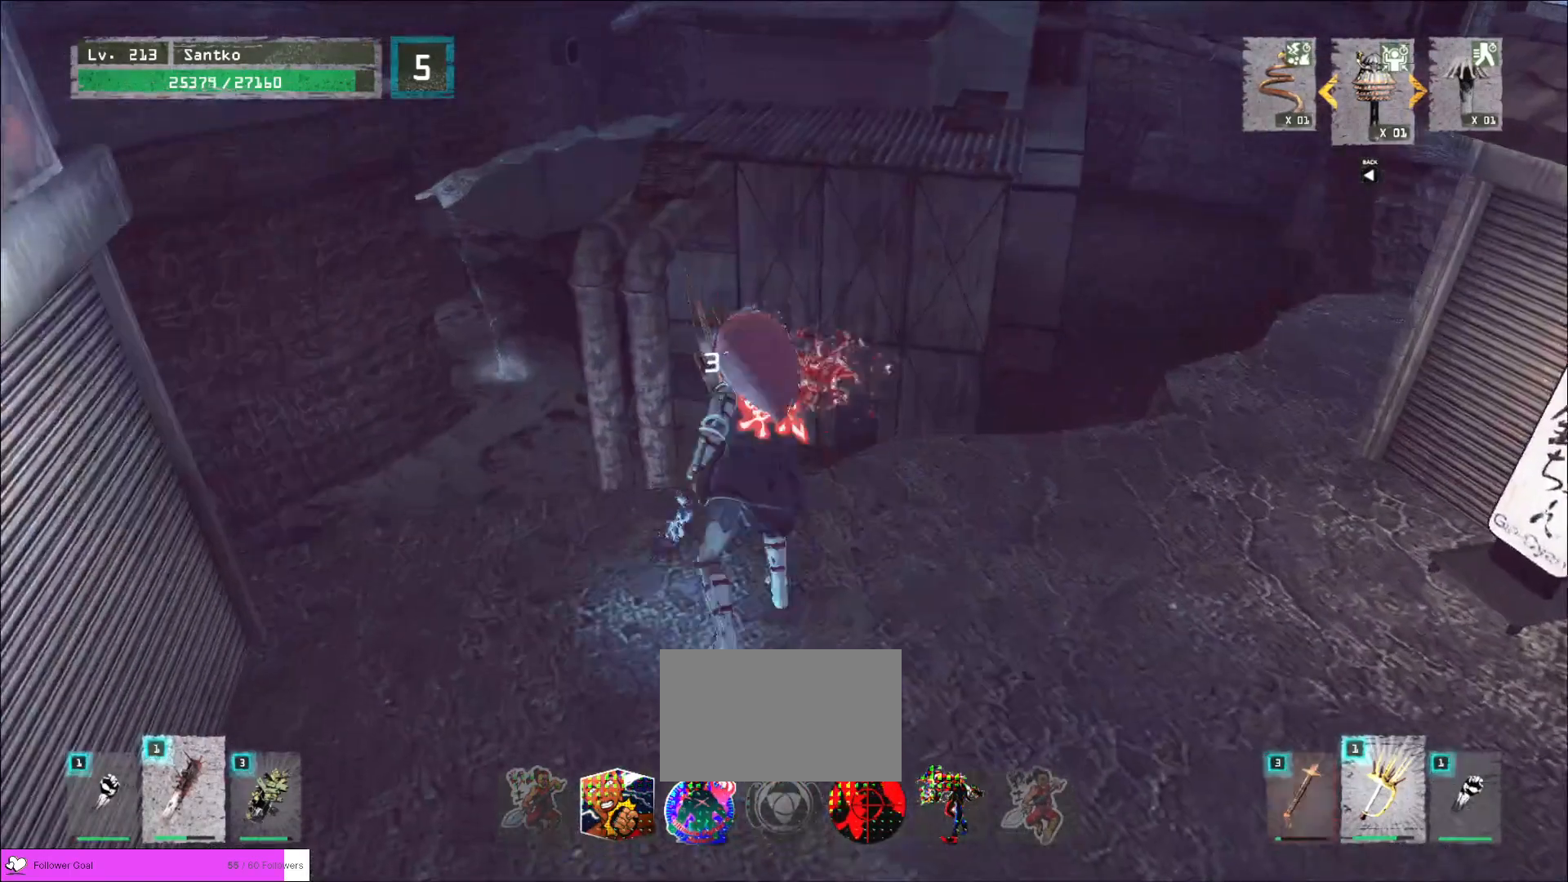
{"keys": ["d"], "mouse": [], "events": [[80, "s", "down"], [160, "d", "down"], [240, "mouse_wheel", "up"], [400, "d", "up"], [440, "d", "down"], [480, "s", "up"]]}
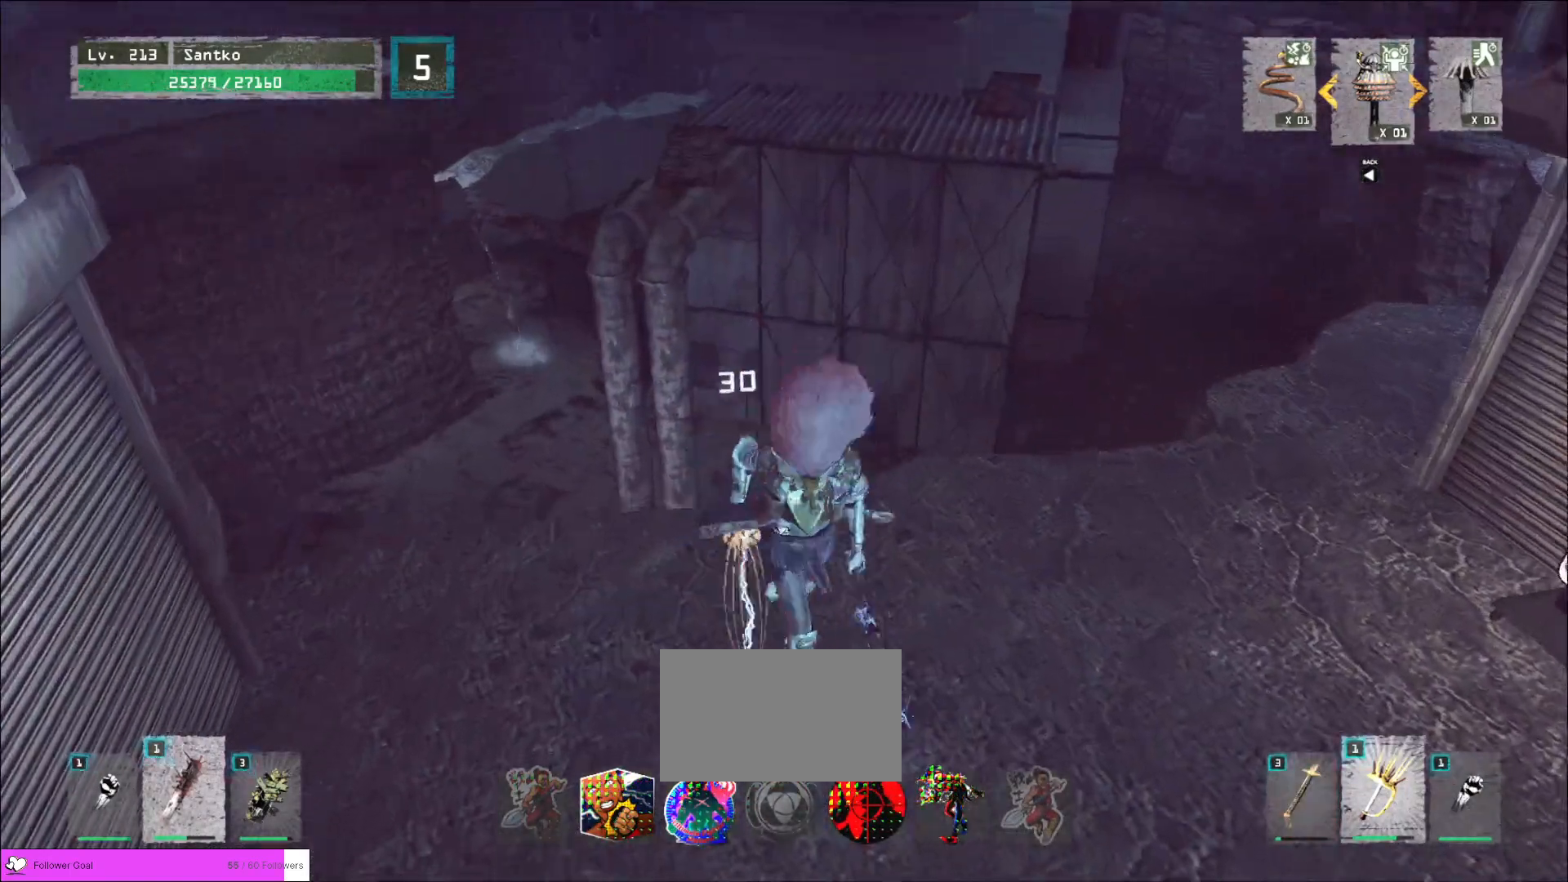
{"keys": [], "mouse": [], "events": [[40, "d", "up"]]}
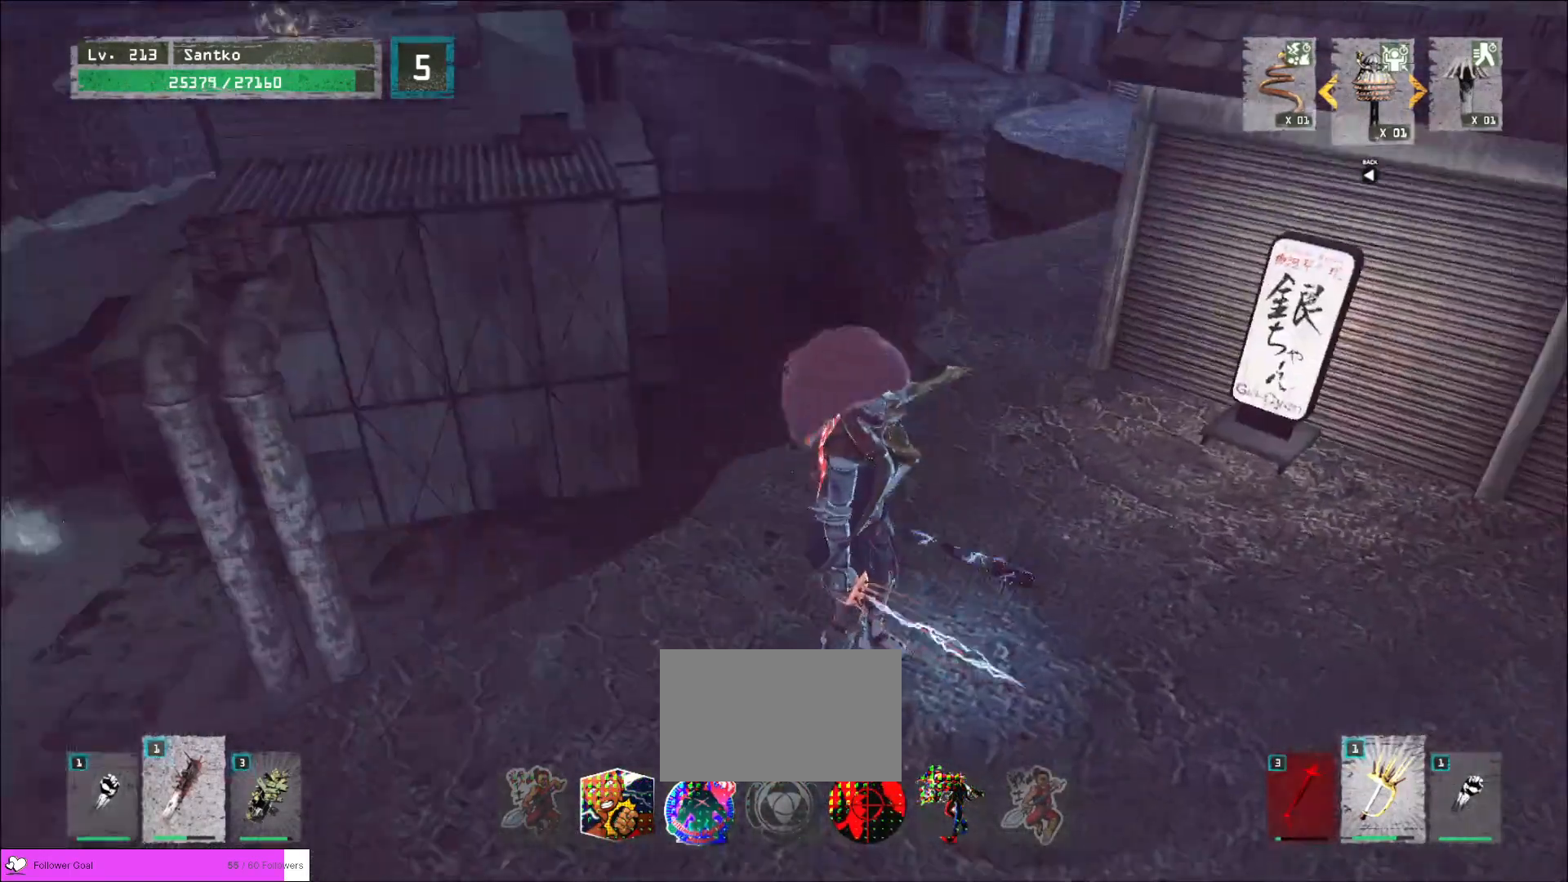
{"keys": ["d", "s"], "mouse": [], "events": [[120, "d", "down"], [120, "s", "down"]]}
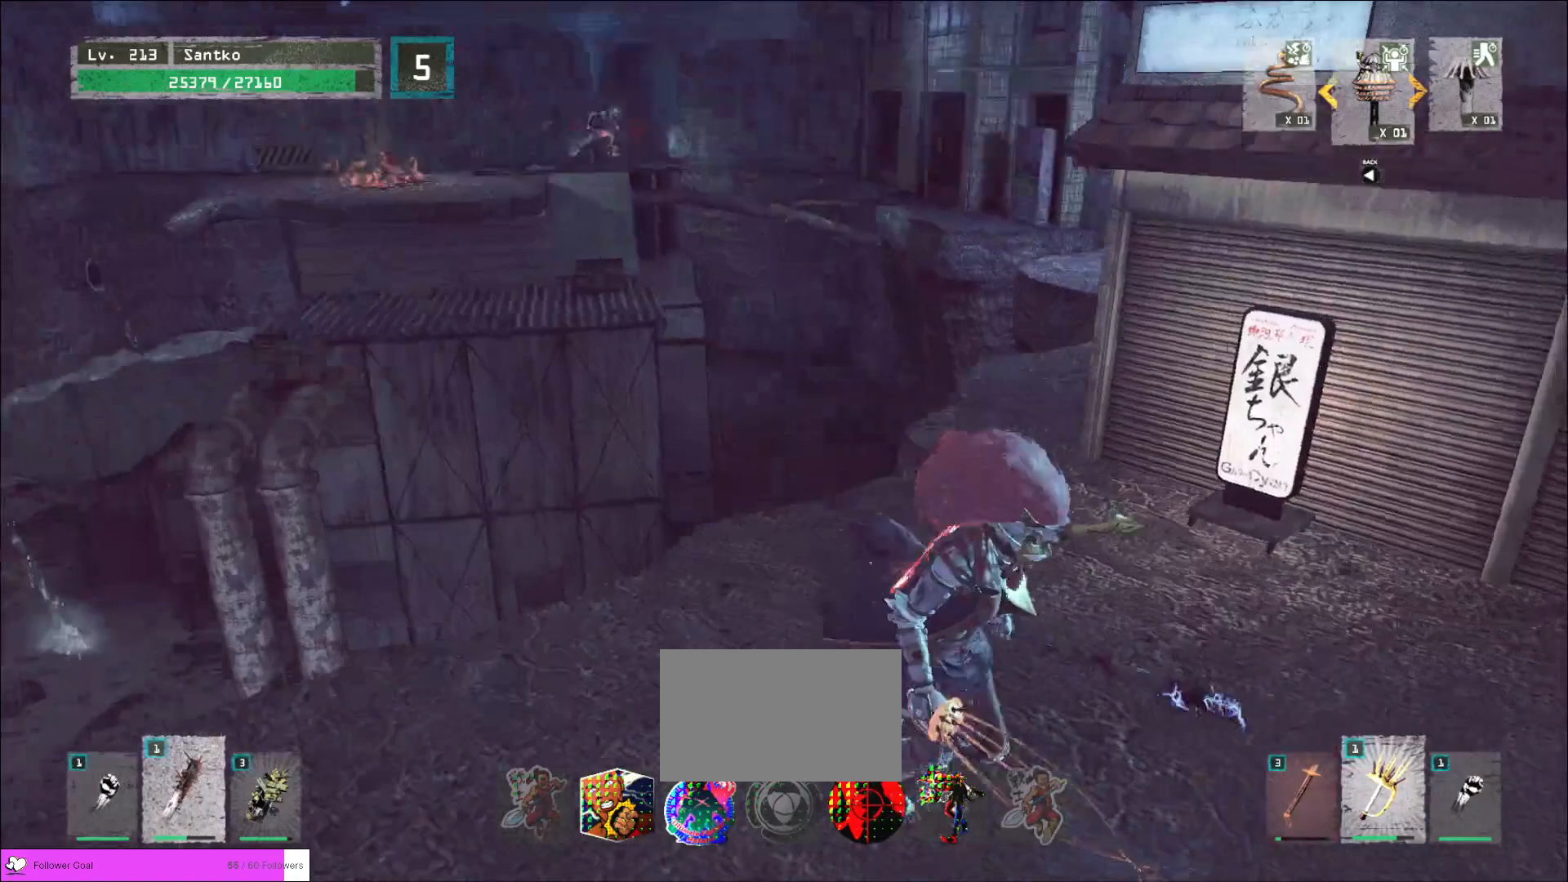
{"keys": [], "mouse": [], "events": [[360, "s", "up"], [400, "d", "up"]]}
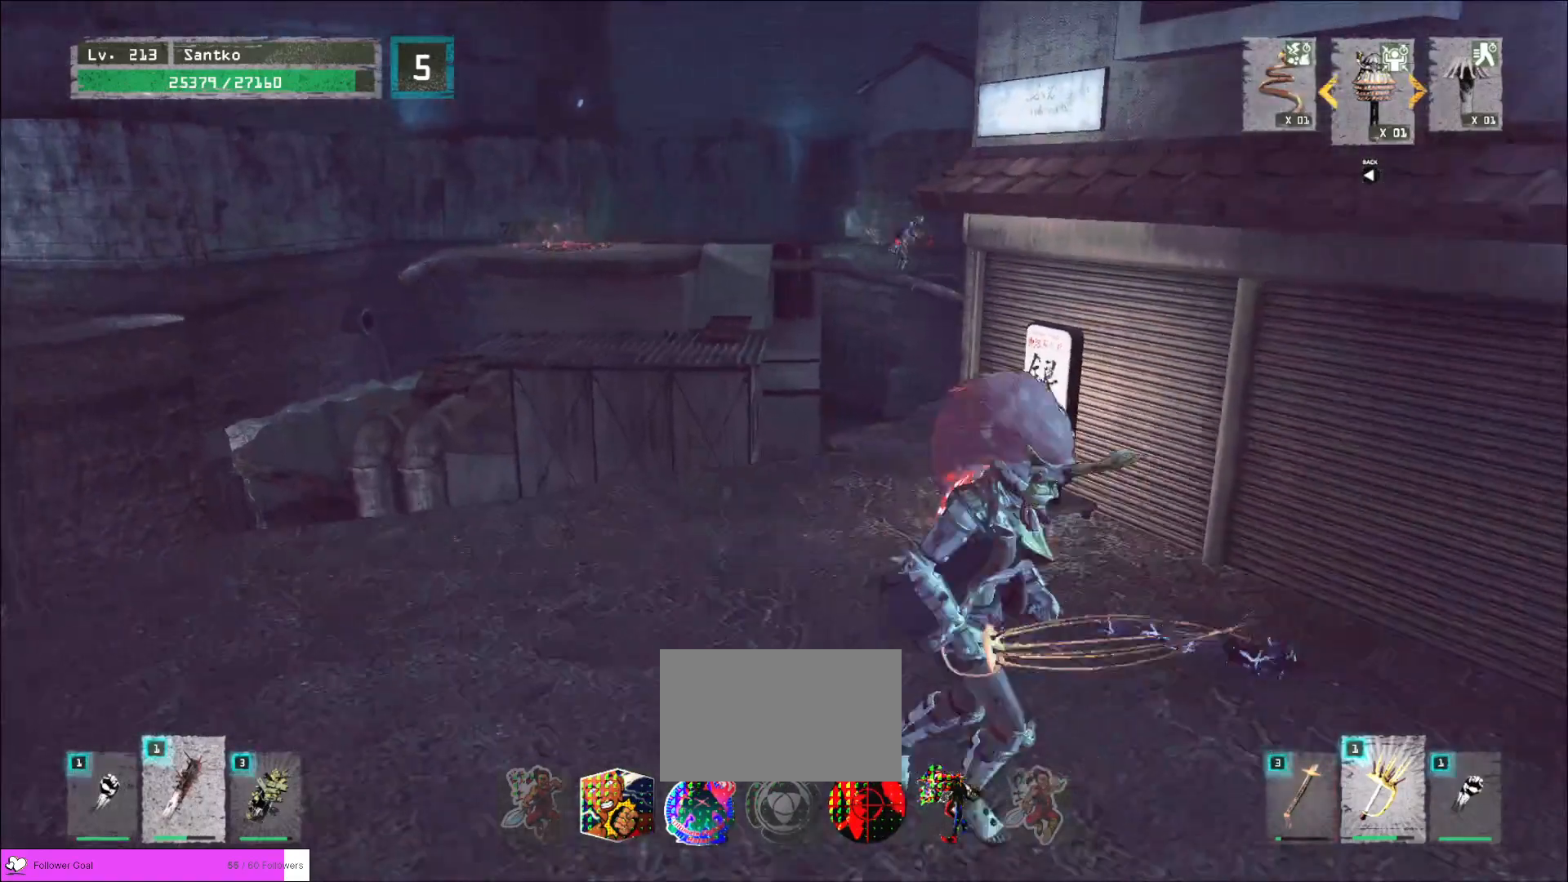
{"keys": ["2"], "mouse": [], "events": [[200, "2", "down"], [280, "2", "up"], [480, "2", "down"]]}
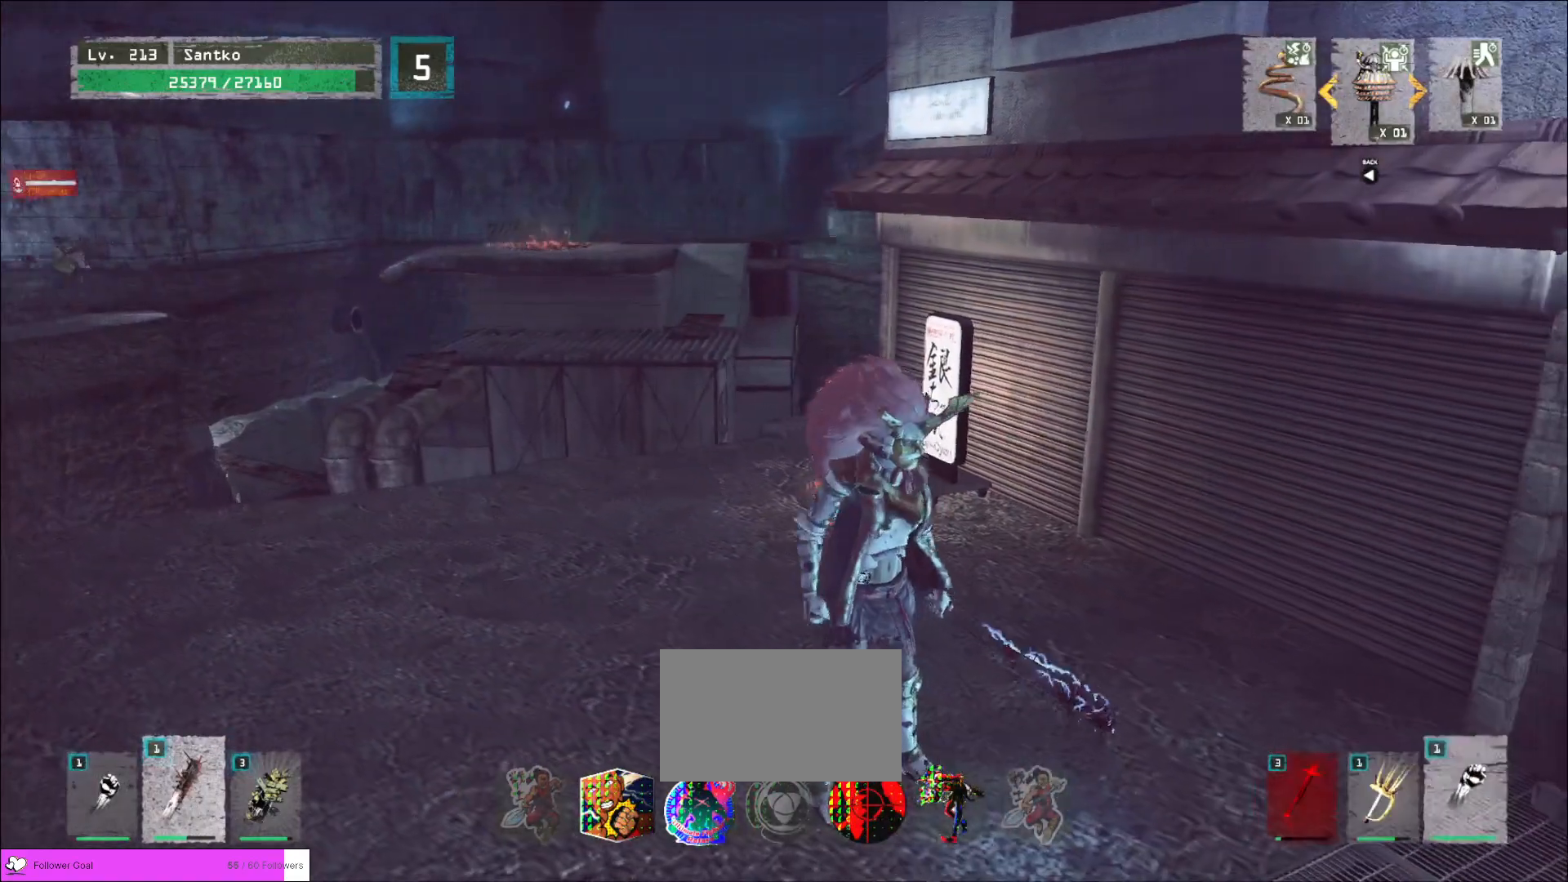
{"keys": [], "mouse": [], "events": [[80, "2", "up"]]}